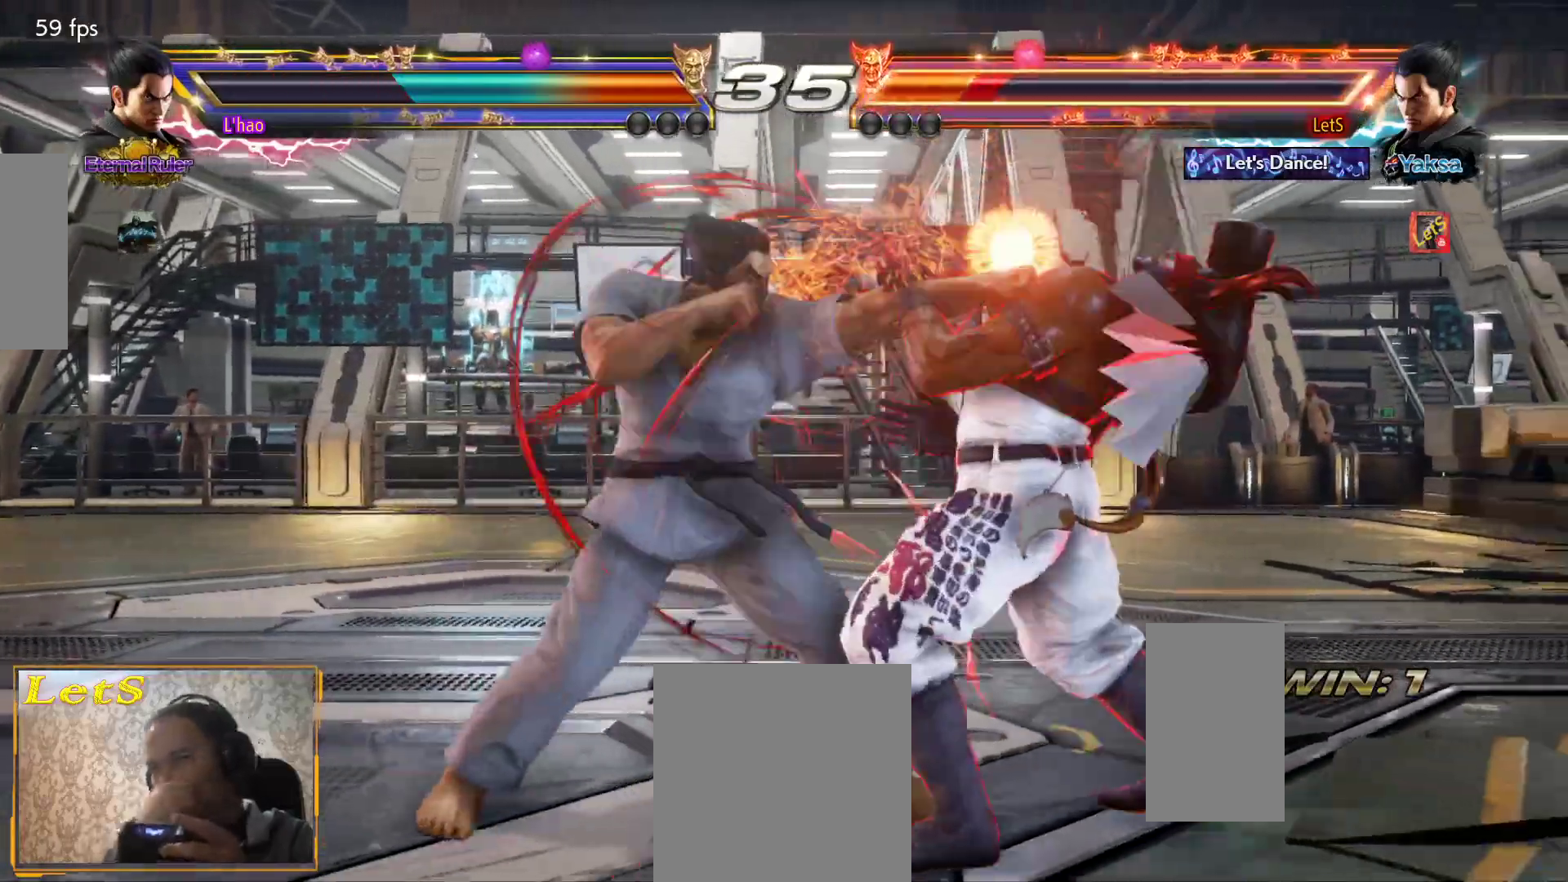
Gameplay with a controller (PlayStation layout); each line is a JSON object with the inputs held at the frame after it. "events" lists button and stick changes between this image and that frame as [ms after this image, input, new state], when the widget could be followed in between.
{"buttons": ["DPAD_RIGHT"], "left_stick": "center", "right_stick": "center", "events": []}
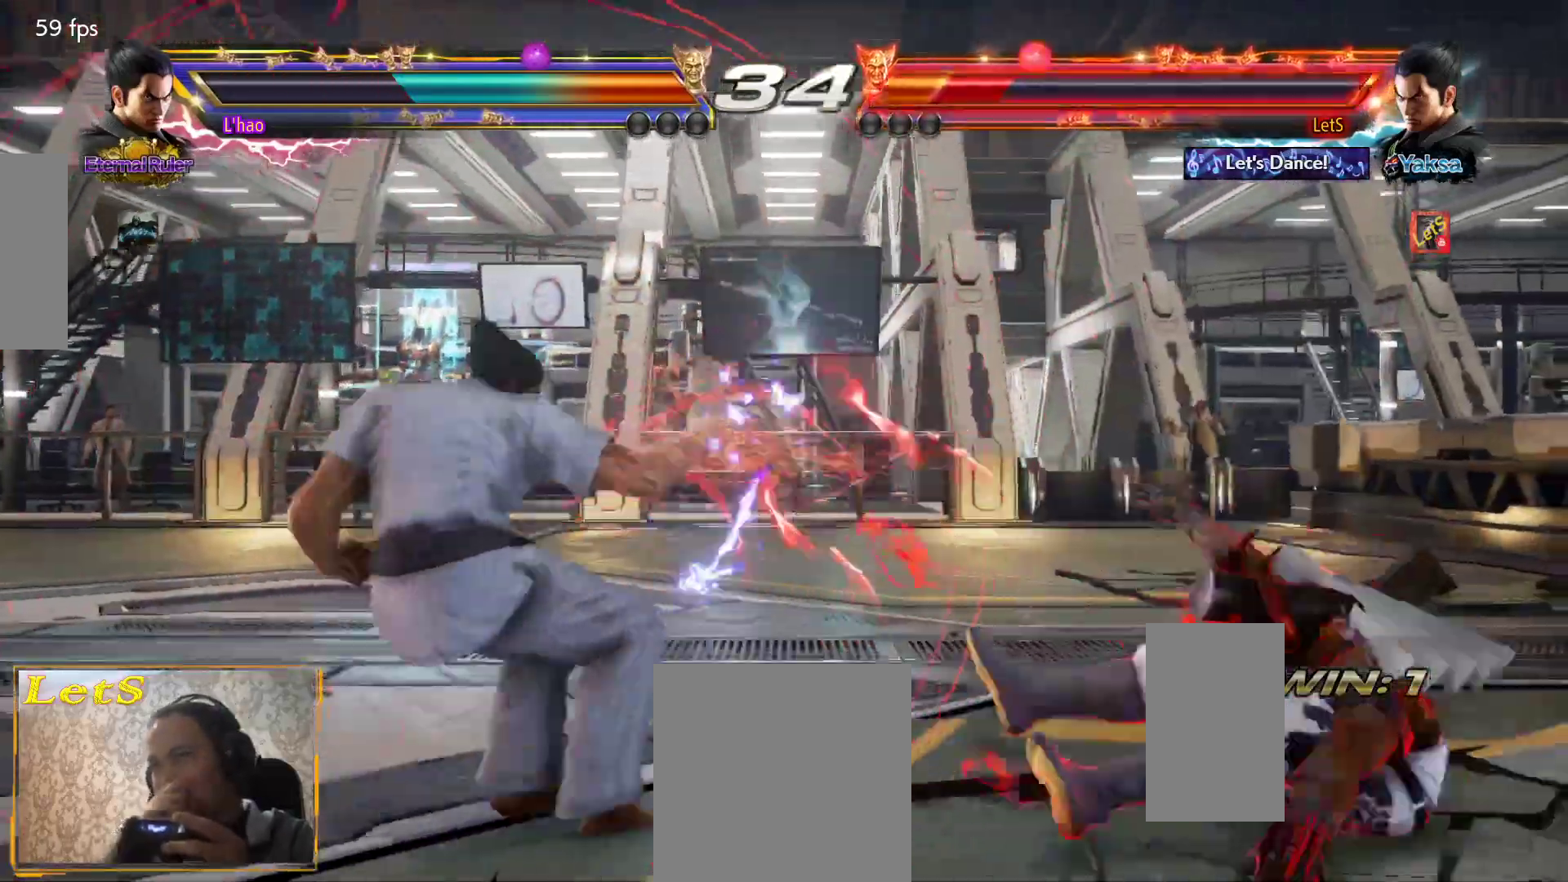
{"buttons": ["DPAD_UP"], "left_stick": "center", "right_stick": "center", "events": [[167, "DPAD_RIGHT", "up"], [300, "DPAD_UP", "down"]]}
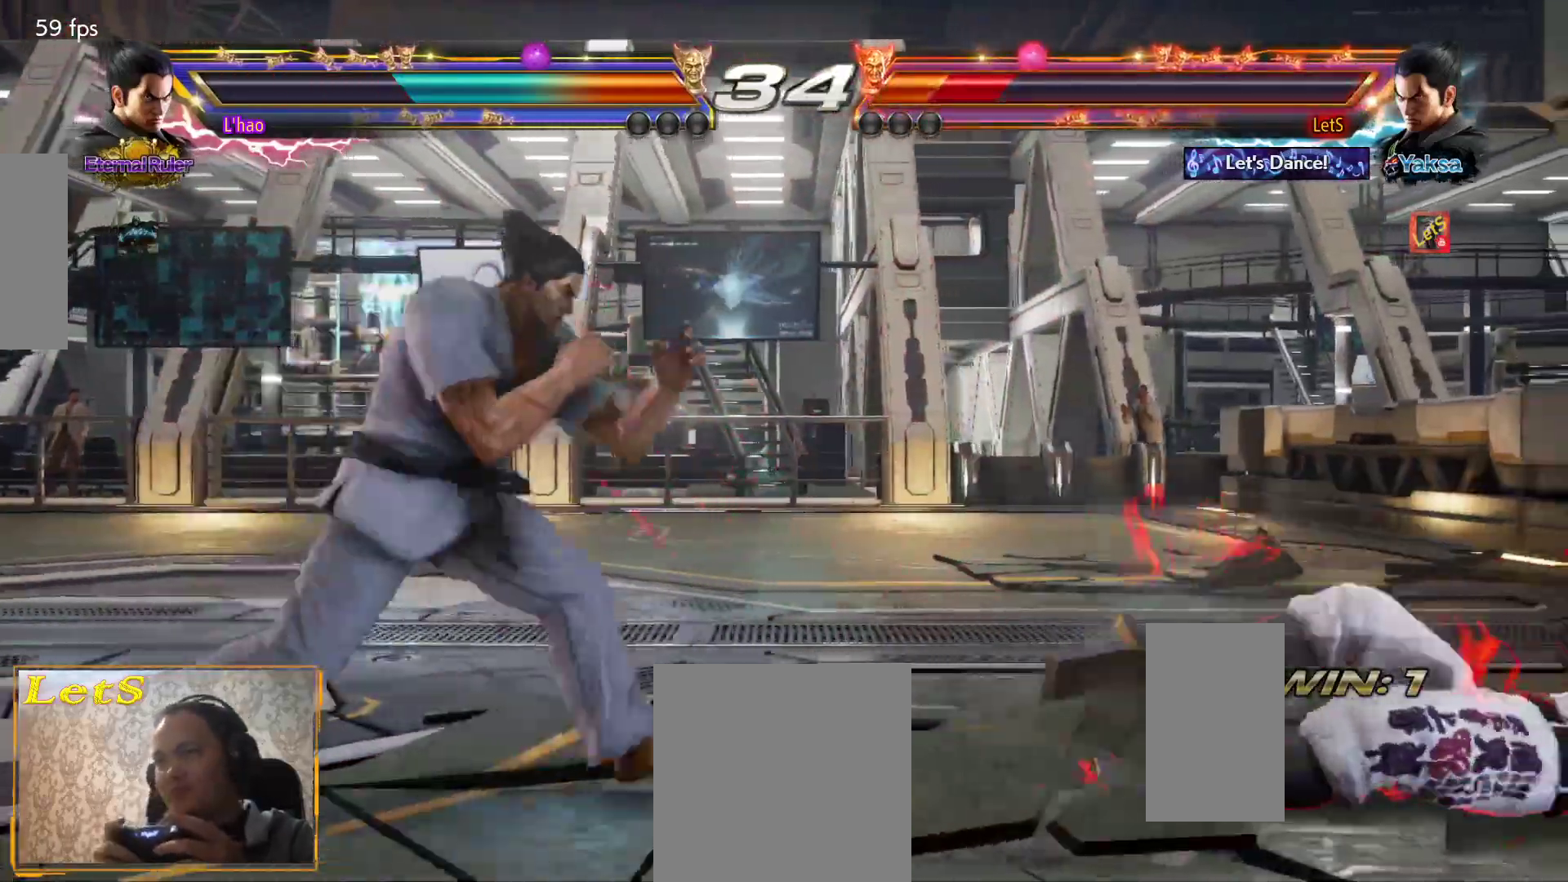
{"buttons": [], "left_stick": "center", "right_stick": "center", "events": [[267, "DPAD_UP", "up"], [367, "DPAD_RIGHT", "down"], [467, "DPAD_RIGHT", "up"]]}
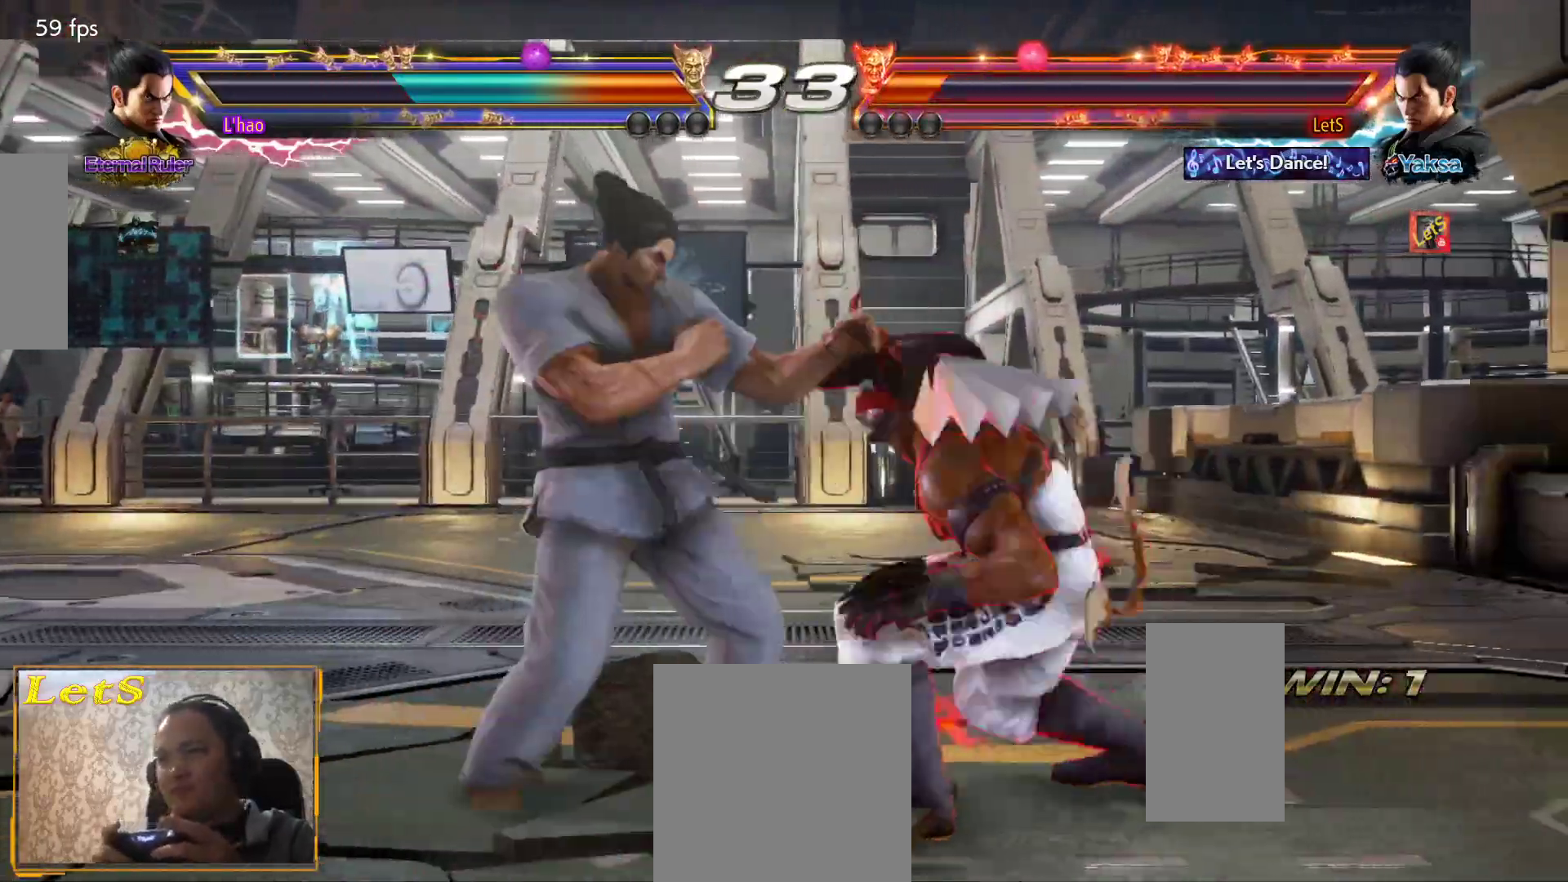
{"buttons": ["DPAD_RIGHT"], "left_stick": "center", "right_stick": "center", "events": [[33, "DPAD_RIGHT", "down"], [200, "DPAD_DOWN", "down"], [333, "DPAD_DOWN", "up"], [367, "DPAD_RIGHT", "up"], [400, "DPAD_RIGHT", "down"]]}
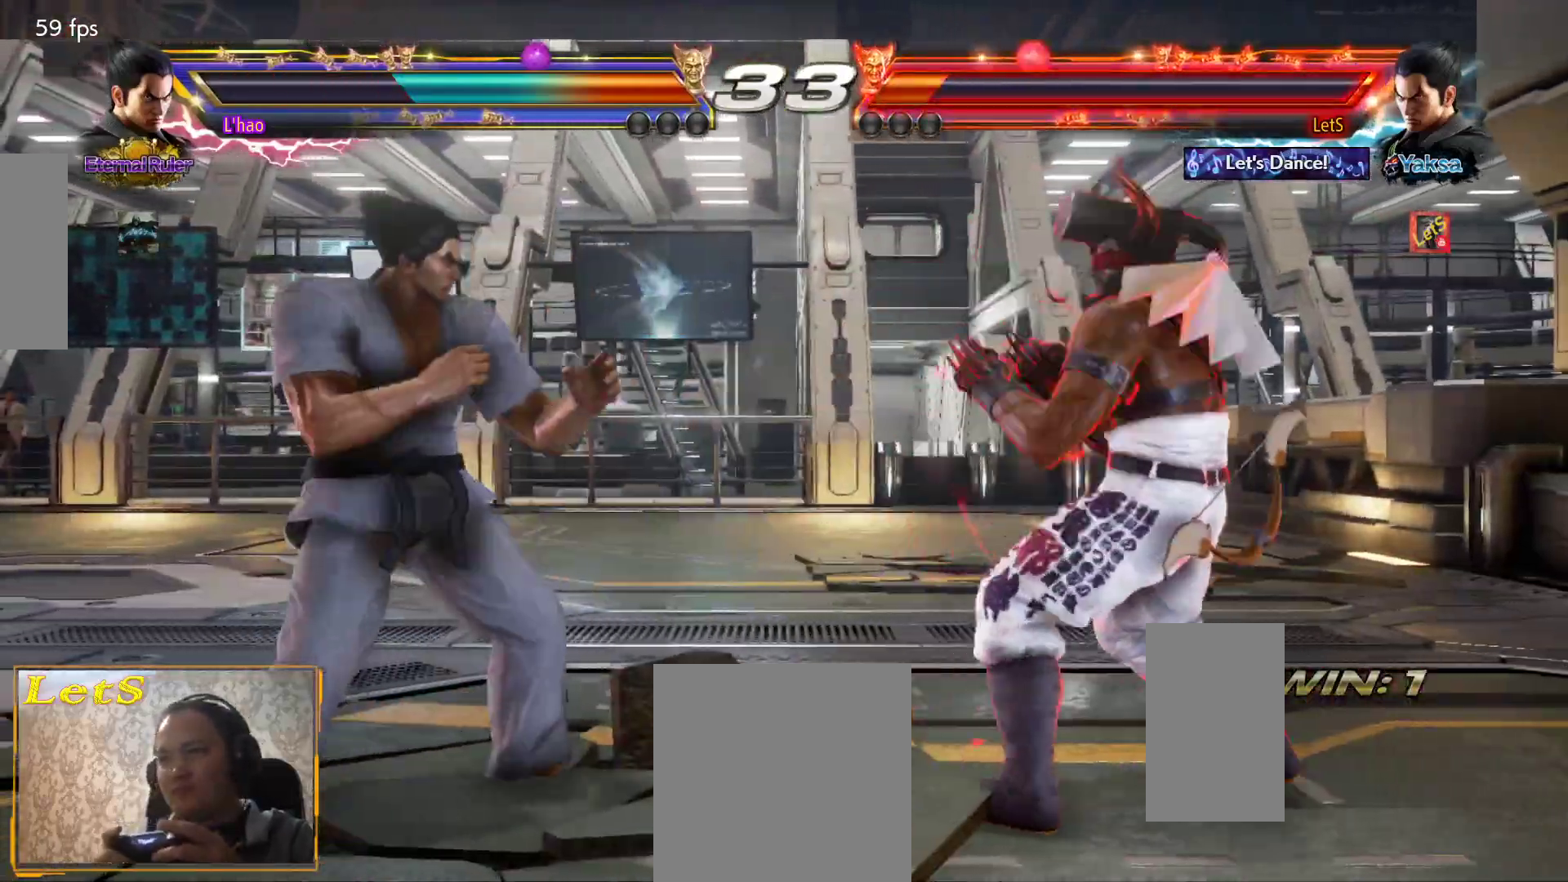
{"buttons": [], "left_stick": "center", "right_stick": "center", "events": [[67, "DPAD_DOWN", "down"], [200, "DPAD_DOWN", "up"], [200, "DPAD_RIGHT", "up"], [233, "DPAD_RIGHT", "down"], [367, "DPAD_DOWN", "down"], [467, "DPAD_DOWN", "up"], [467, "DPAD_RIGHT", "up"]]}
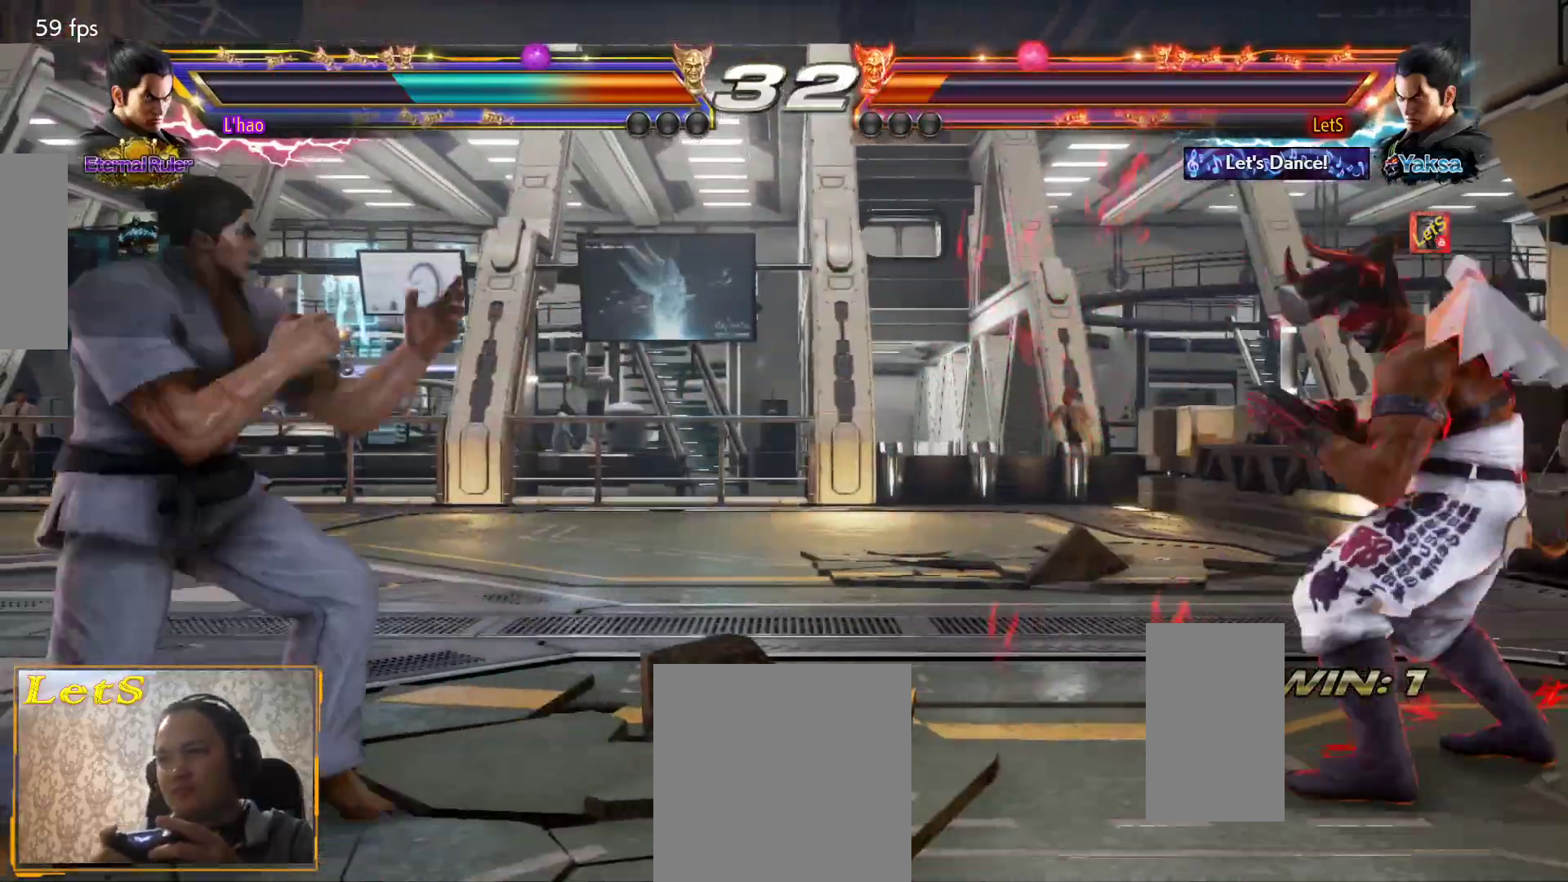
{"buttons": [], "left_stick": "center", "right_stick": "center", "events": [[33, "DPAD_RIGHT", "down"], [133, "DPAD_DOWN", "down"], [200, "CIRCLE", "down"], [267, "DPAD_DOWN", "up"], [267, "DPAD_RIGHT", "up"], [333, "CIRCLE", "up"]]}
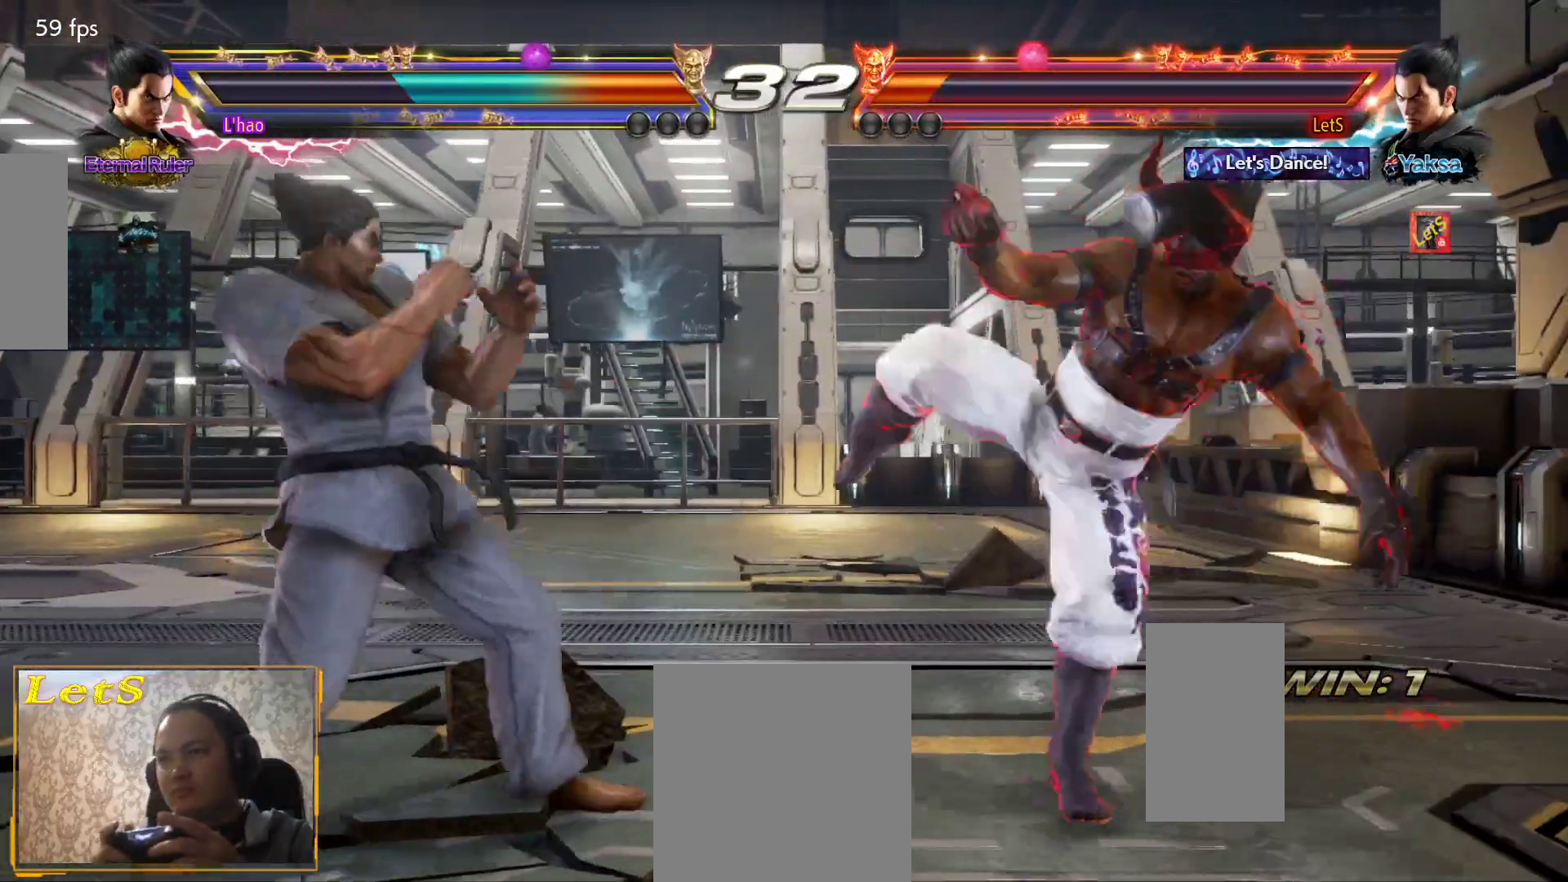
{"buttons": [], "left_stick": "center", "right_stick": "center", "events": [[400, "DPAD_RIGHT", "down"], [467, "DPAD_RIGHT", "up"]]}
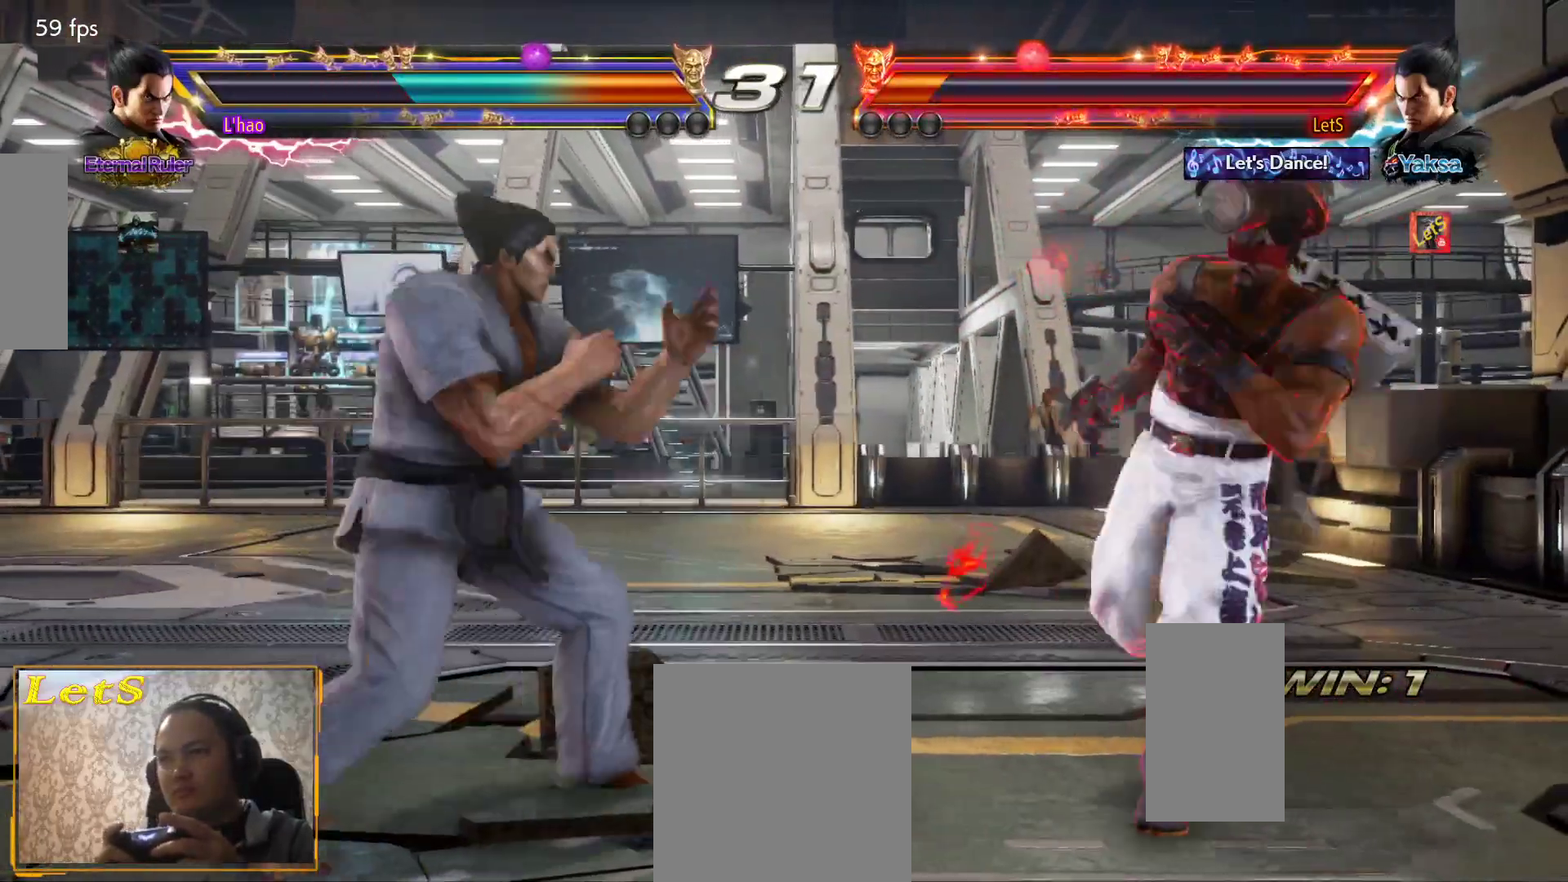
{"buttons": ["DPAD_RIGHT"], "left_stick": "center", "right_stick": "center", "events": [[67, "DPAD_RIGHT", "down"]]}
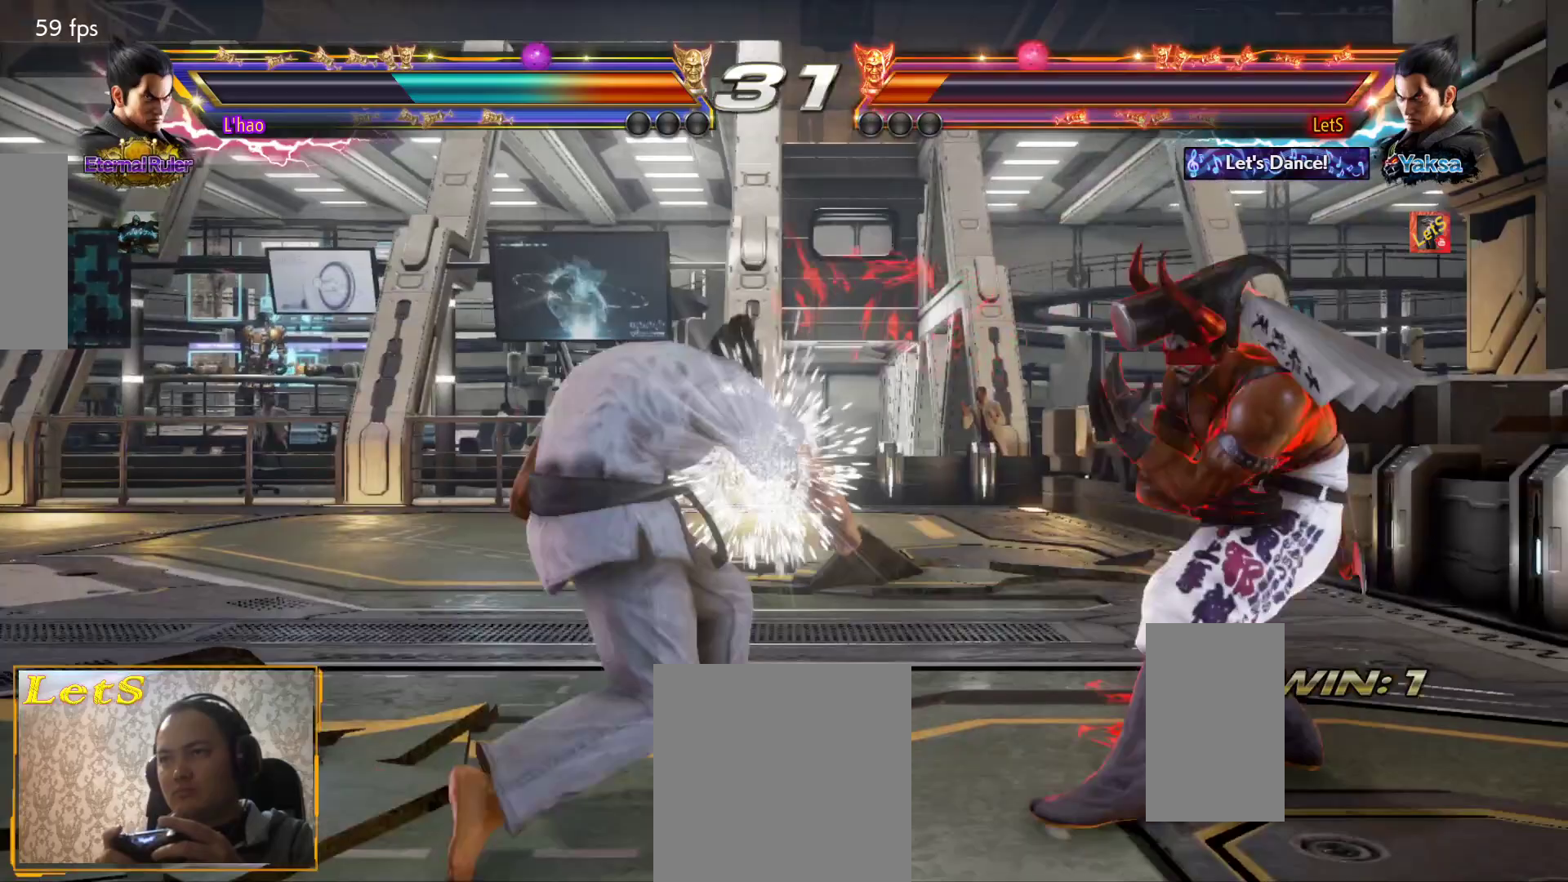
{"buttons": [], "left_stick": "center", "right_stick": "center", "events": [[233, "DPAD_DOWN", "down"], [367, "DPAD_DOWN", "up"], [367, "DPAD_RIGHT", "up"], [367, "TRIANGLE", "down"], [400, "TRIANGLE", "up"]]}
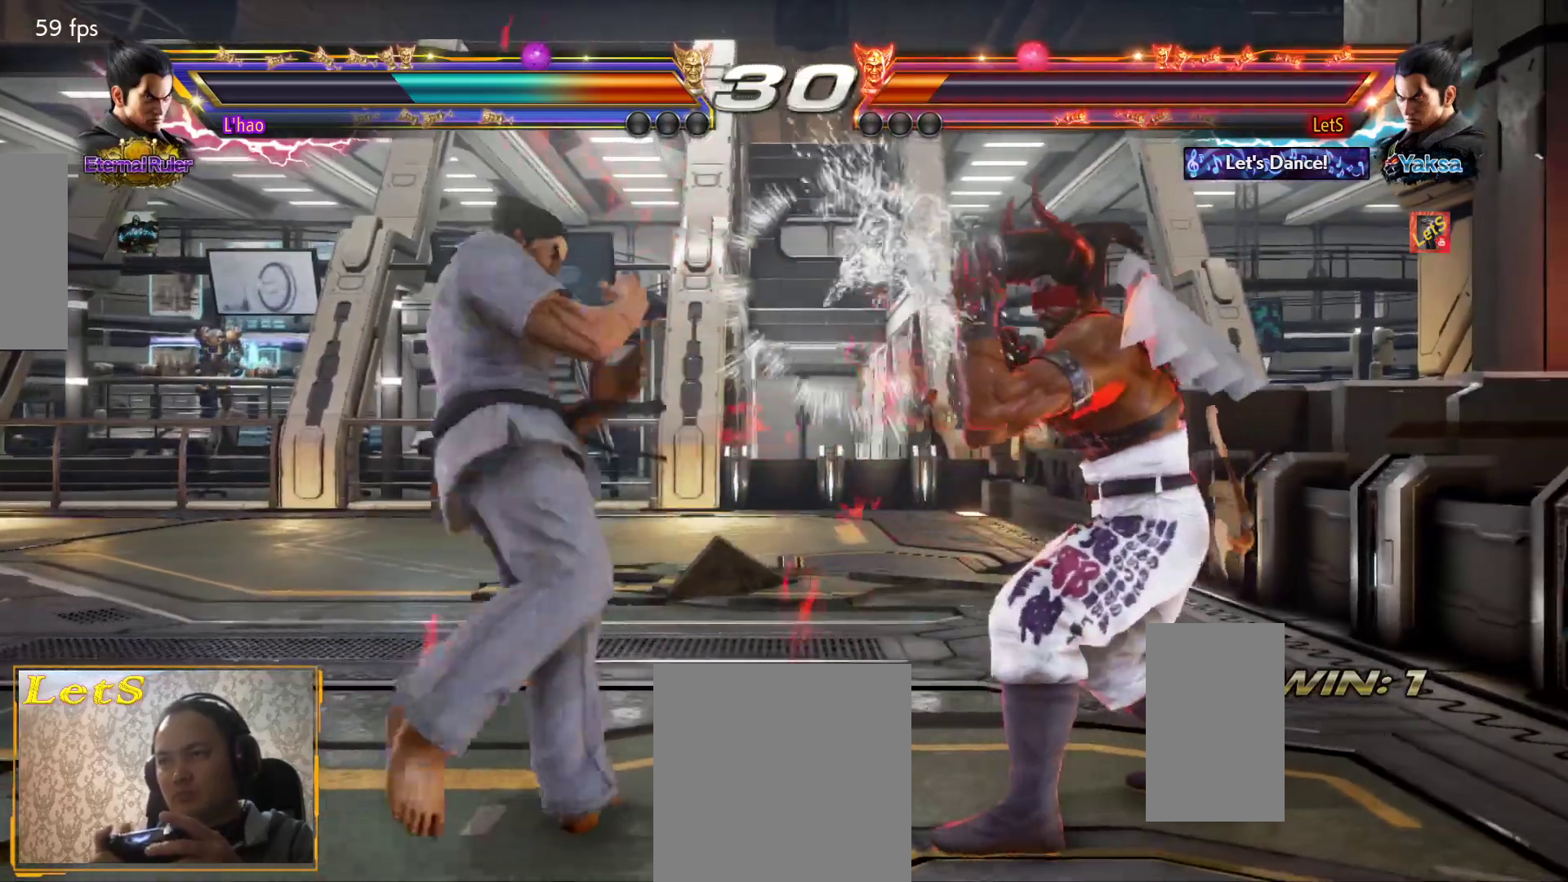
{"buttons": ["TRIANGLE", "DPAD_LEFT"], "left_stick": "center", "right_stick": "center", "events": [[233, "DPAD_LEFT", "down"], [267, "DPAD_LEFT", "up"], [333, "DPAD_LEFT", "down"], [400, "DPAD_LEFT", "up"], [433, "DPAD_DOWN", "down"], [433, "TRIANGLE", "down"], [467, "DPAD_LEFT", "down"], [500, "DPAD_DOWN", "up"]]}
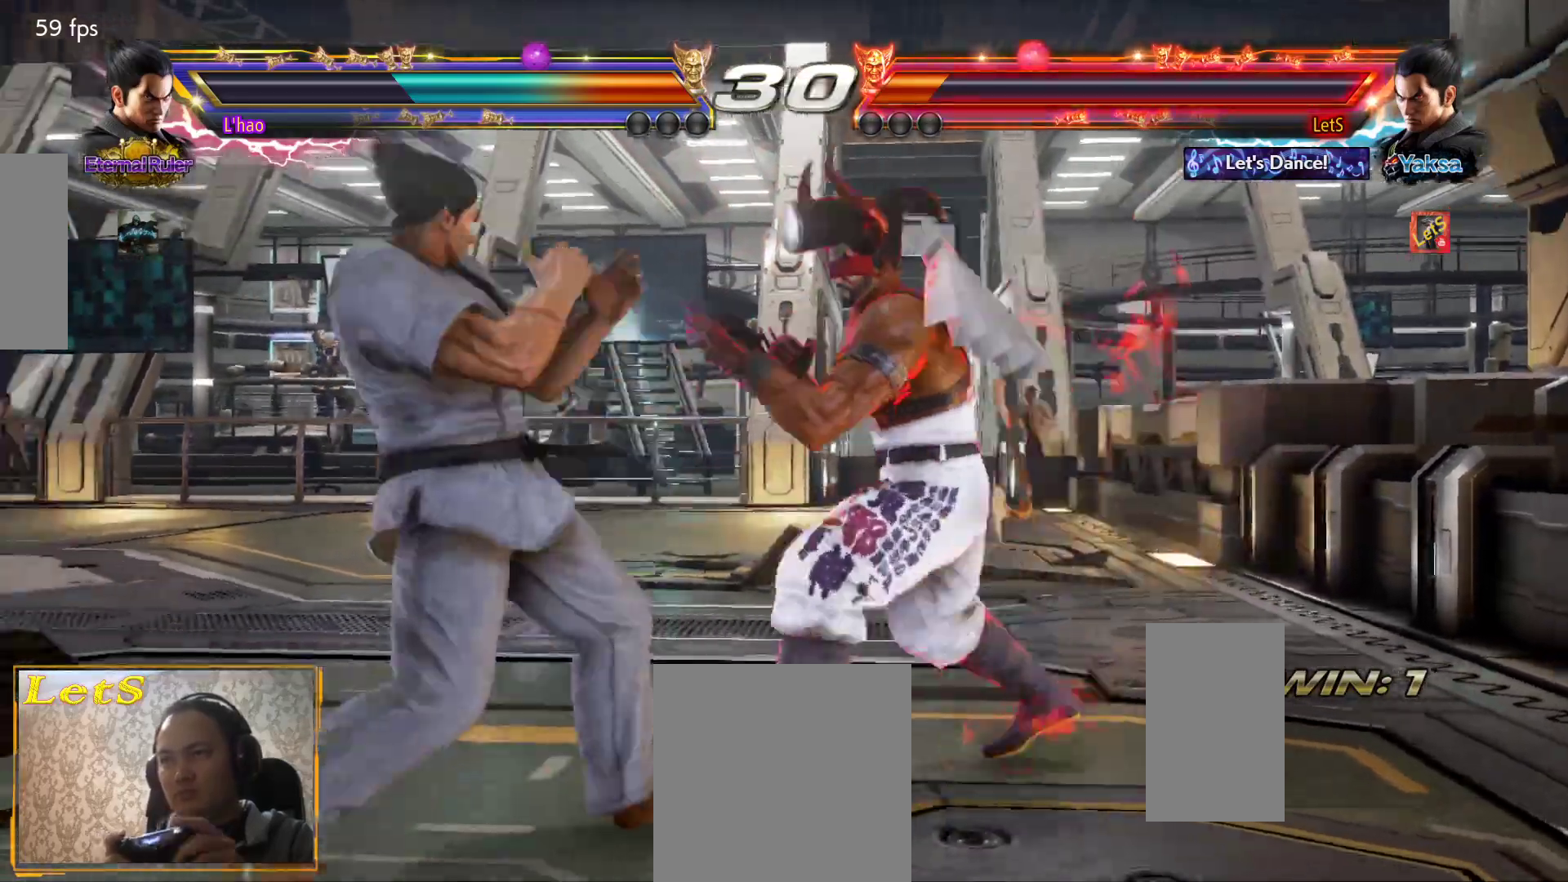
{"buttons": [], "left_stick": "center", "right_stick": "center", "events": [[33, "TRIANGLE", "up"], [67, "DPAD_LEFT", "up"], [400, "DPAD_LEFT", "down"], [433, "DPAD_LEFT", "up"]]}
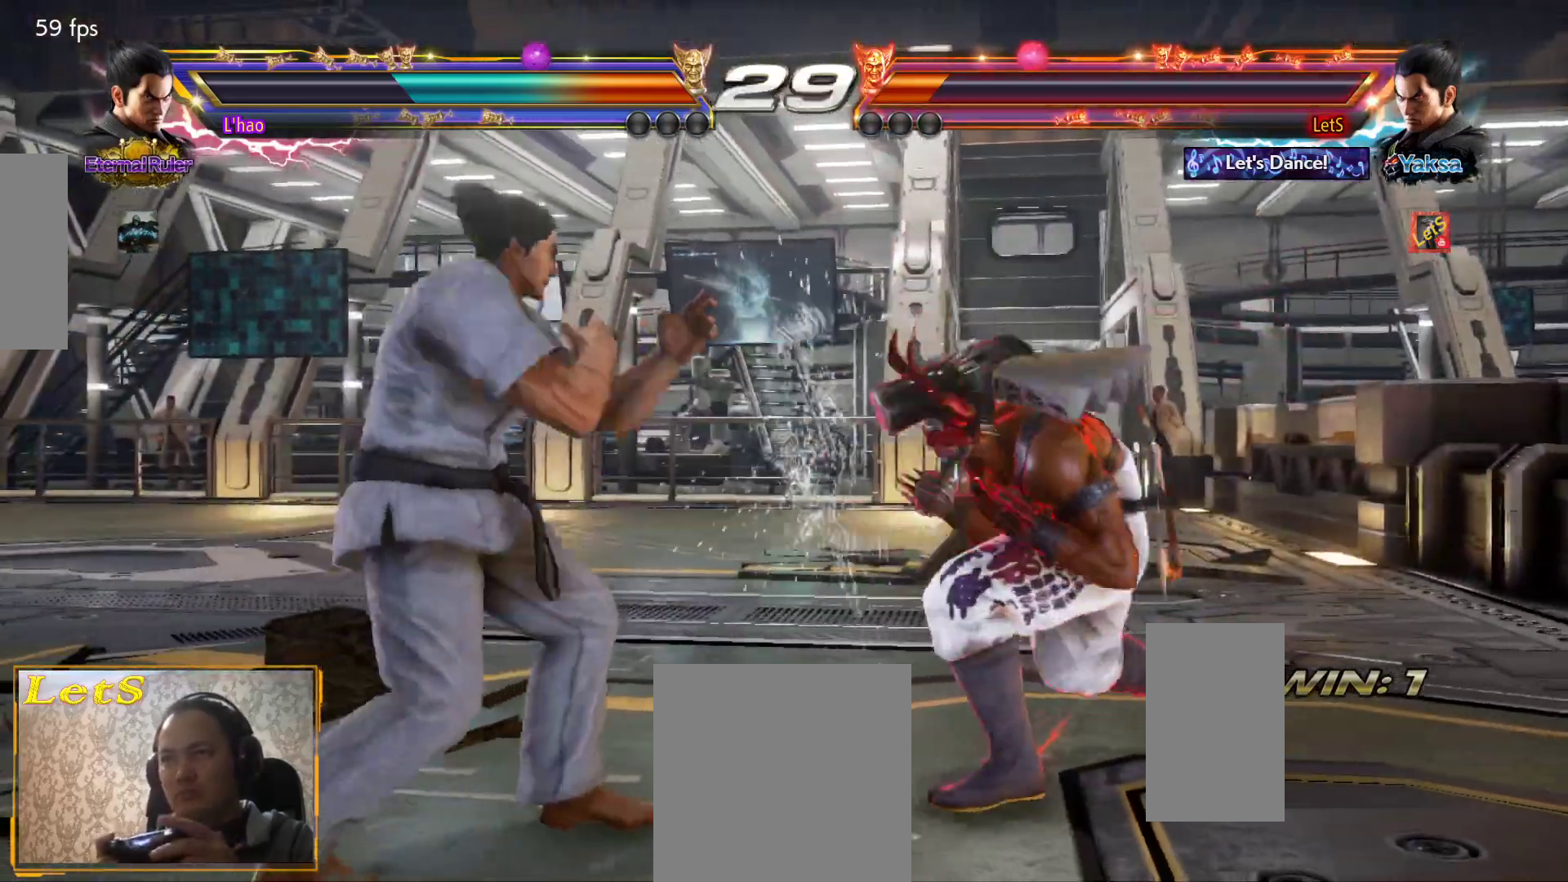
{"buttons": ["DPAD_DOWN", "DPAD_RIGHT"], "left_stick": "center", "right_stick": "center", "events": [[133, "DPAD_RIGHT", "down"], [300, "DPAD_RIGHT", "up"], [500, "DPAD_DOWN", "down"], [500, "DPAD_RIGHT", "down"]]}
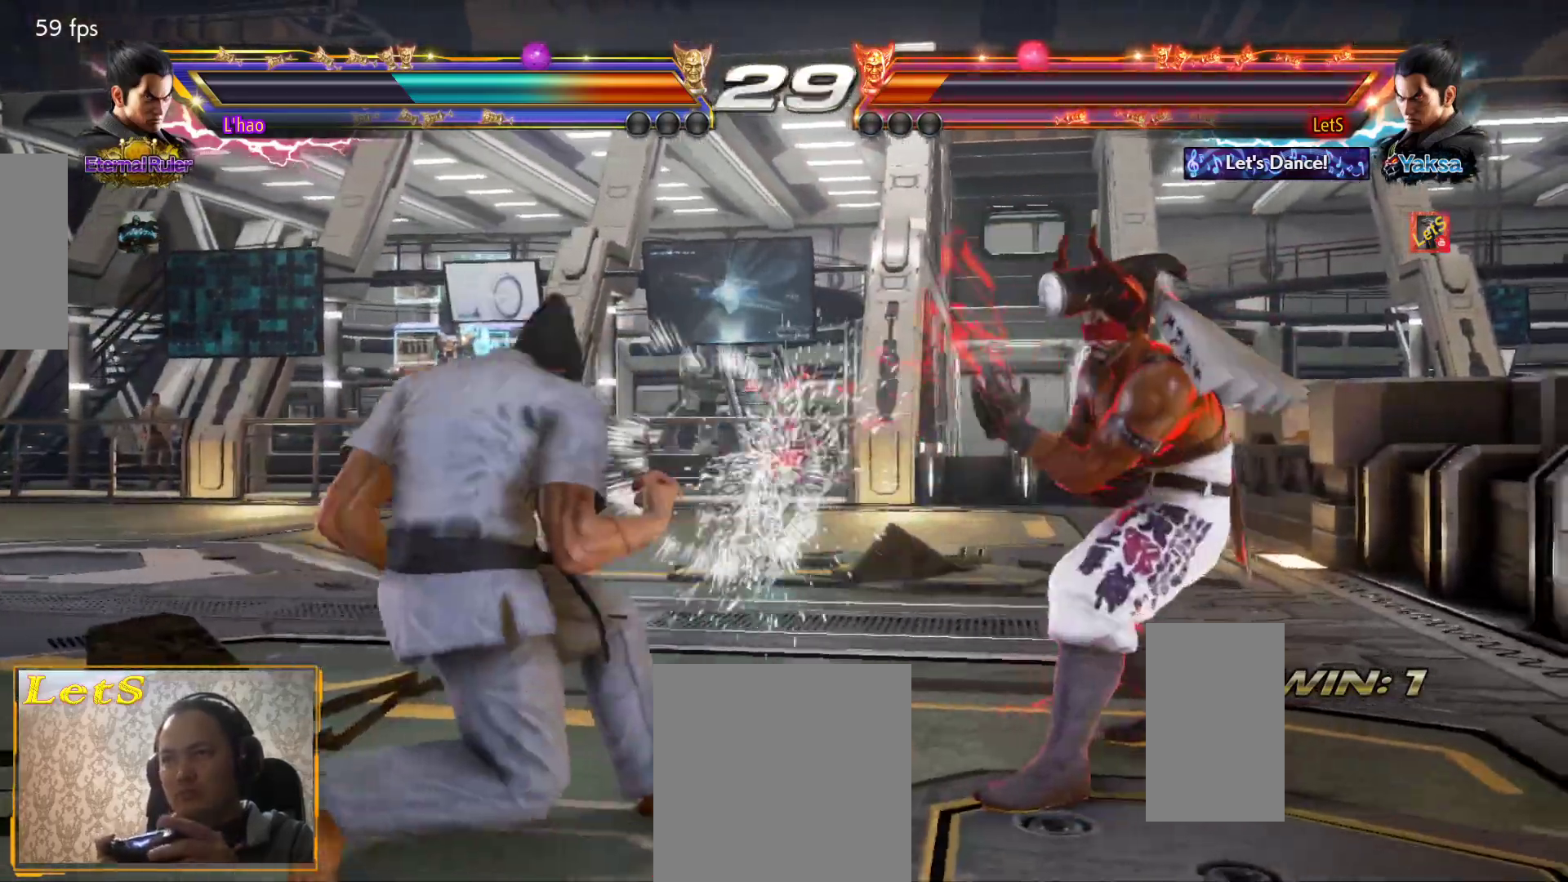
{"buttons": ["DPAD_DOWN", "DPAD_RIGHT"], "left_stick": "center", "right_stick": "center", "events": [[33, "DPAD_RIGHT", "up"], [67, "DPAD_RIGHT", "down"], [167, "DPAD_DOWN", "up"], [167, "DPAD_RIGHT", "up"], [233, "DPAD_RIGHT", "down"], [333, "DPAD_RIGHT", "up"], [400, "DPAD_RIGHT", "down"], [500, "DPAD_DOWN", "down"]]}
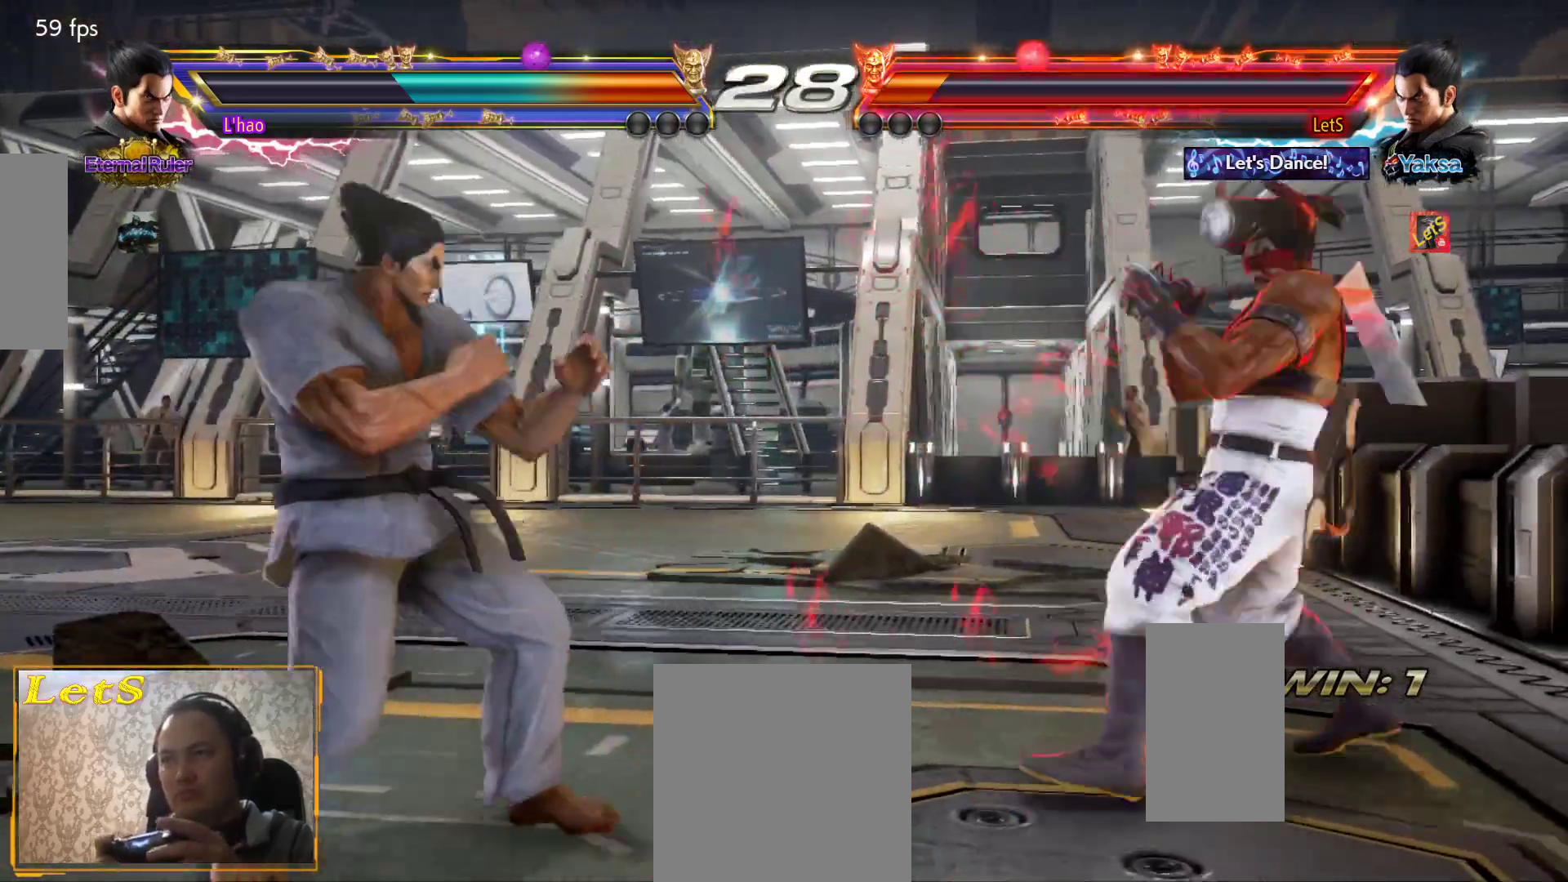
{"buttons": [], "left_stick": "center", "right_stick": "center", "events": [[100, "DPAD_DOWN", "up"], [233, "DPAD_RIGHT", "up"], [333, "DPAD_LEFT", "down"], [400, "DPAD_LEFT", "up"]]}
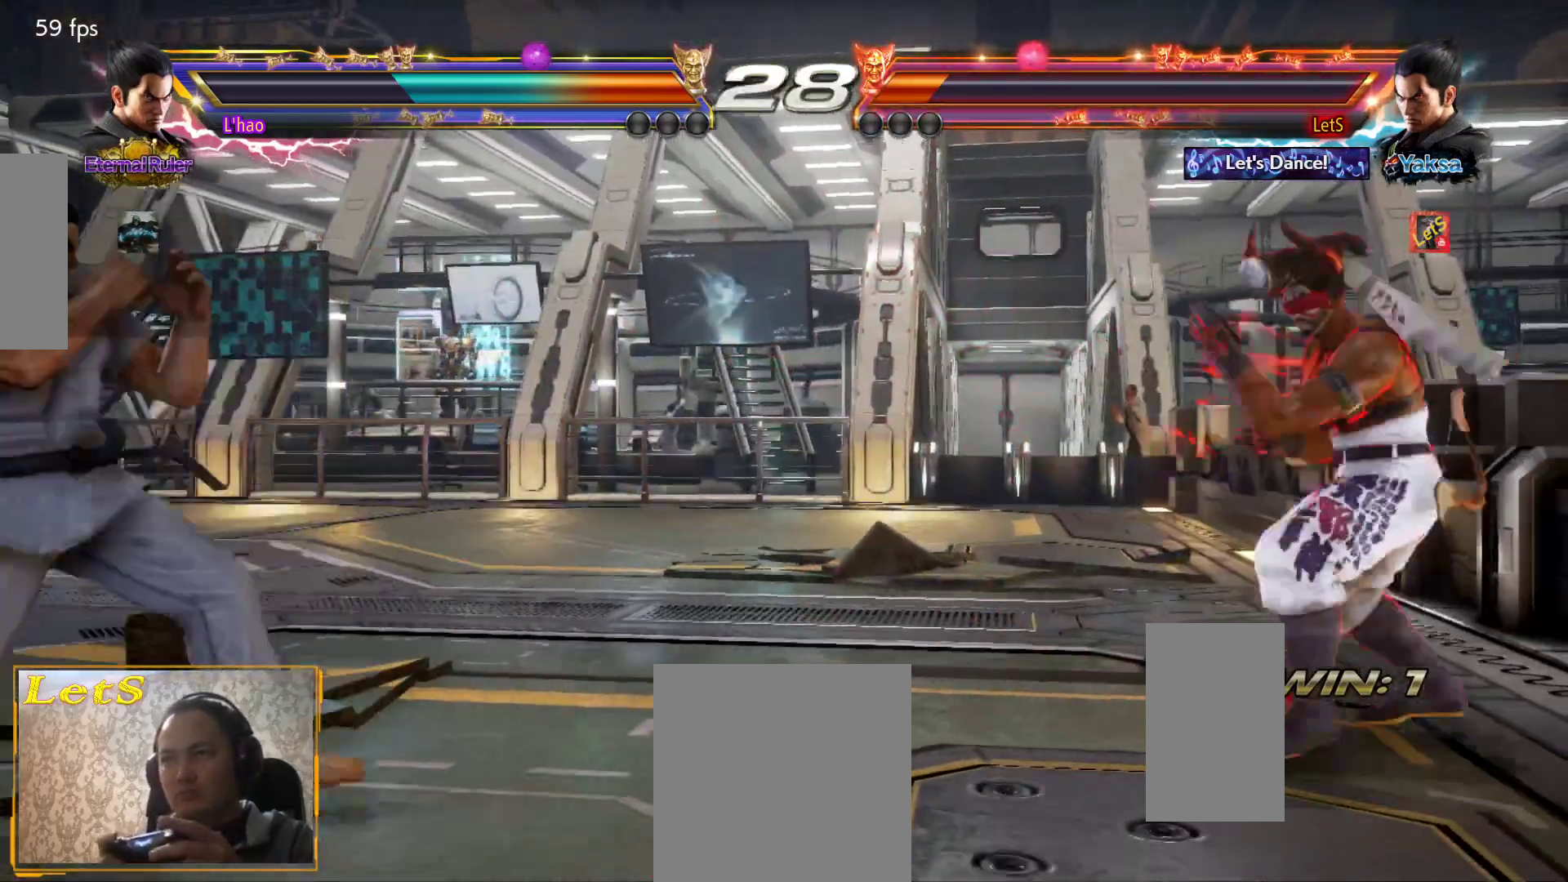
{"buttons": [], "left_stick": "center", "right_stick": "center", "events": [[33, "DPAD_LEFT", "down"], [100, "DPAD_DOWN", "down"], [100, "TRIANGLE", "down"], [133, "DPAD_DOWN", "up"], [167, "DPAD_LEFT", "up"], [200, "TRIANGLE", "up"]]}
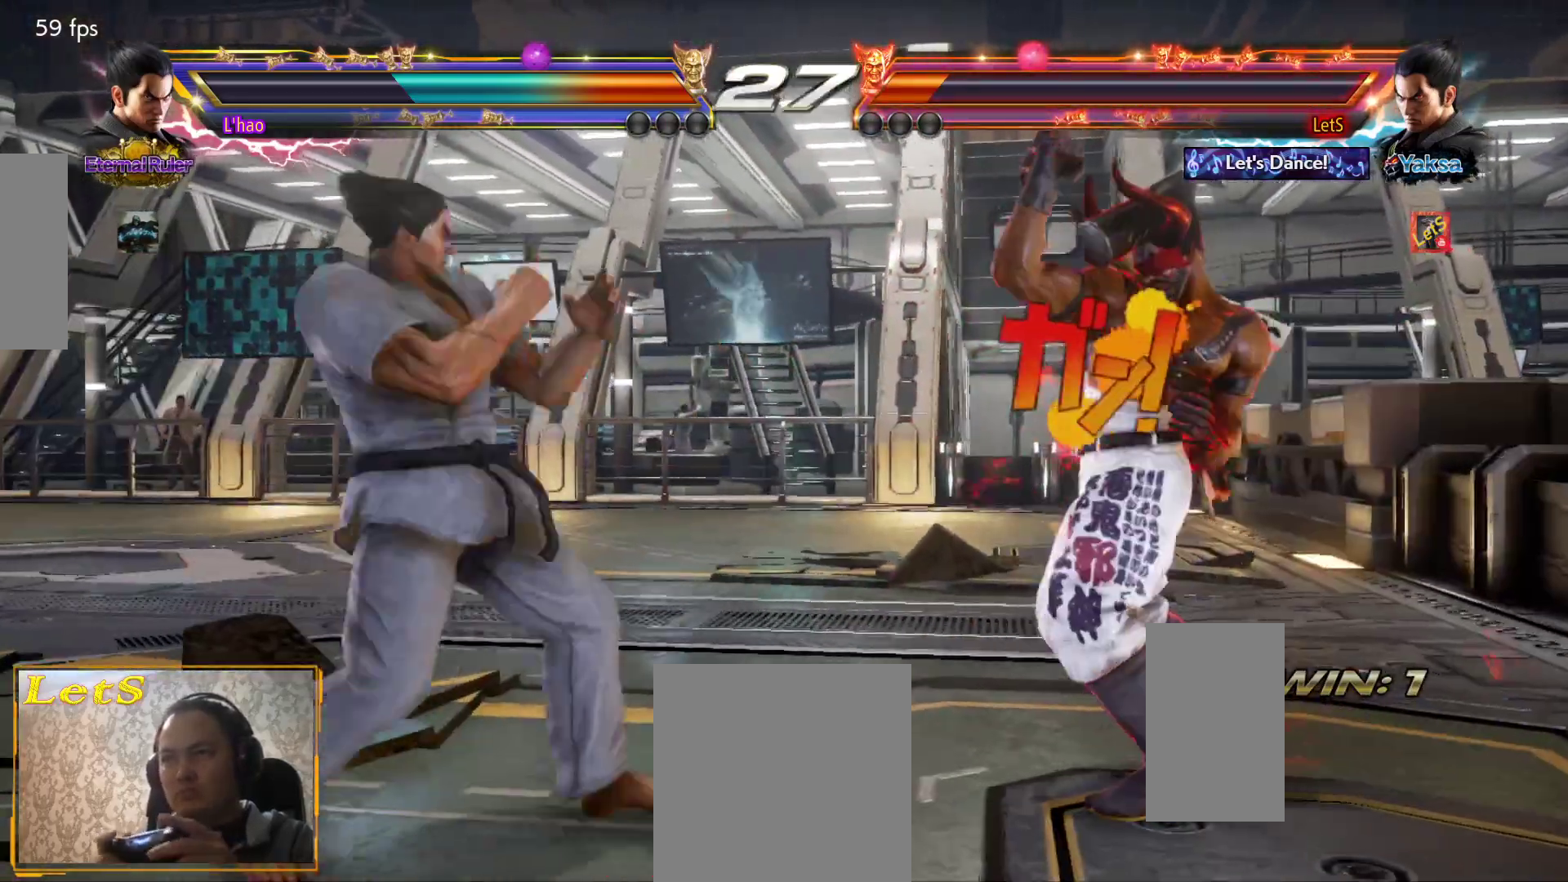
{"buttons": [], "left_stick": "center", "right_stick": "center", "events": [[67, "DPAD_LEFT", "down"], [133, "DPAD_LEFT", "up"], [233, "DPAD_LEFT", "down"], [300, "DPAD_DOWN", "down"], [300, "TRIANGLE", "down"], [333, "DPAD_DOWN", "up"], [367, "DPAD_LEFT", "up"], [400, "TRIANGLE", "up"]]}
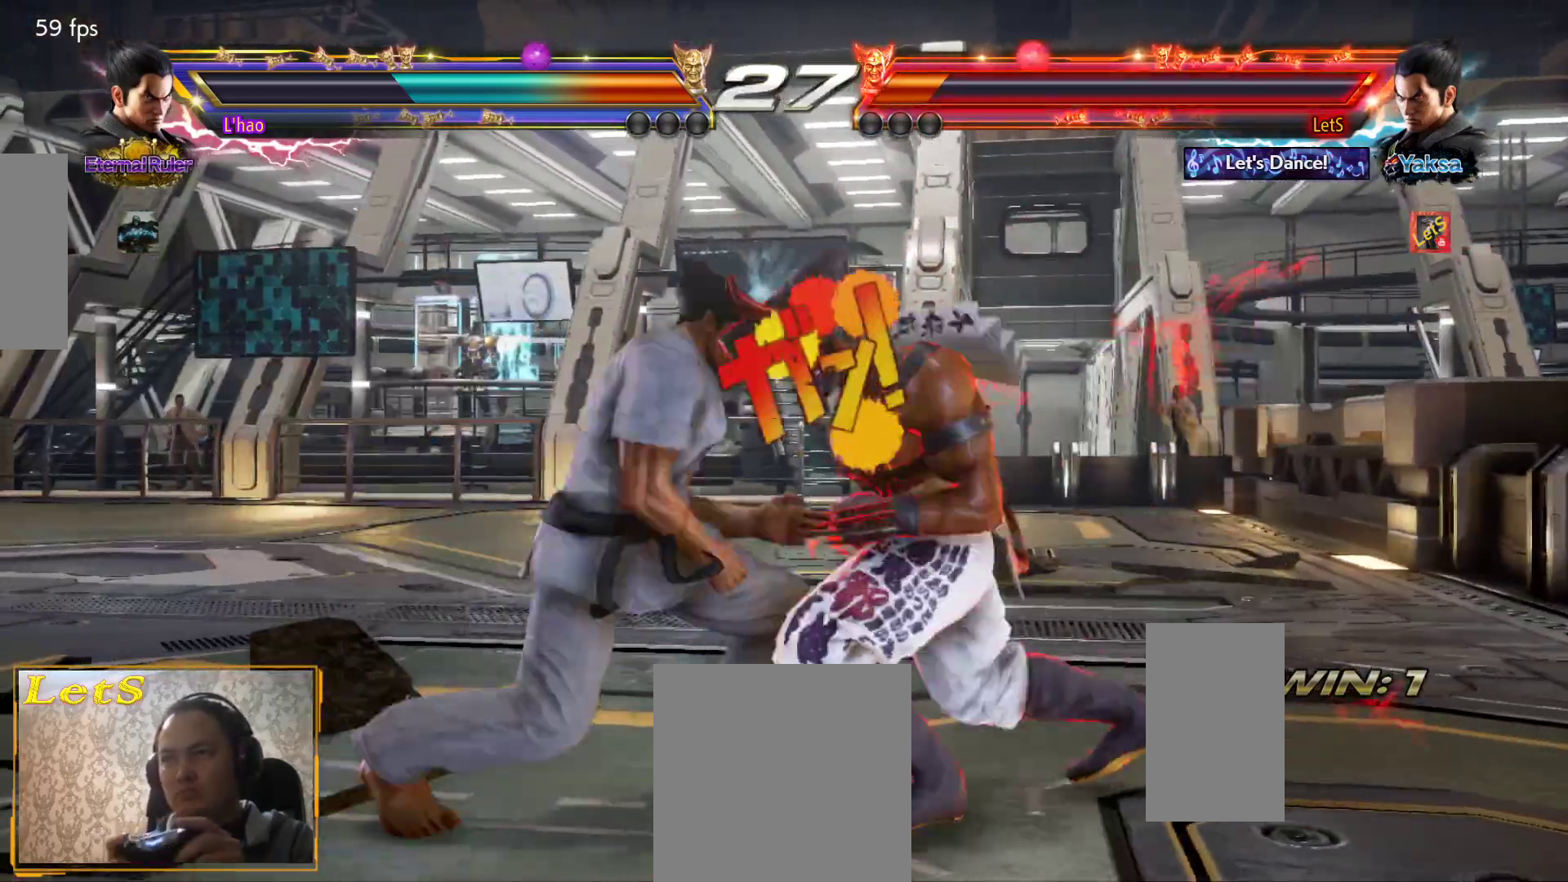
{"buttons": ["TRIANGLE", "DPAD_DOWN", "DPAD_LEFT"], "left_stick": "center", "right_stick": "center", "events": [[333, "DPAD_LEFT", "down"], [467, "DPAD_DOWN", "down"], [500, "TRIANGLE", "down"]]}
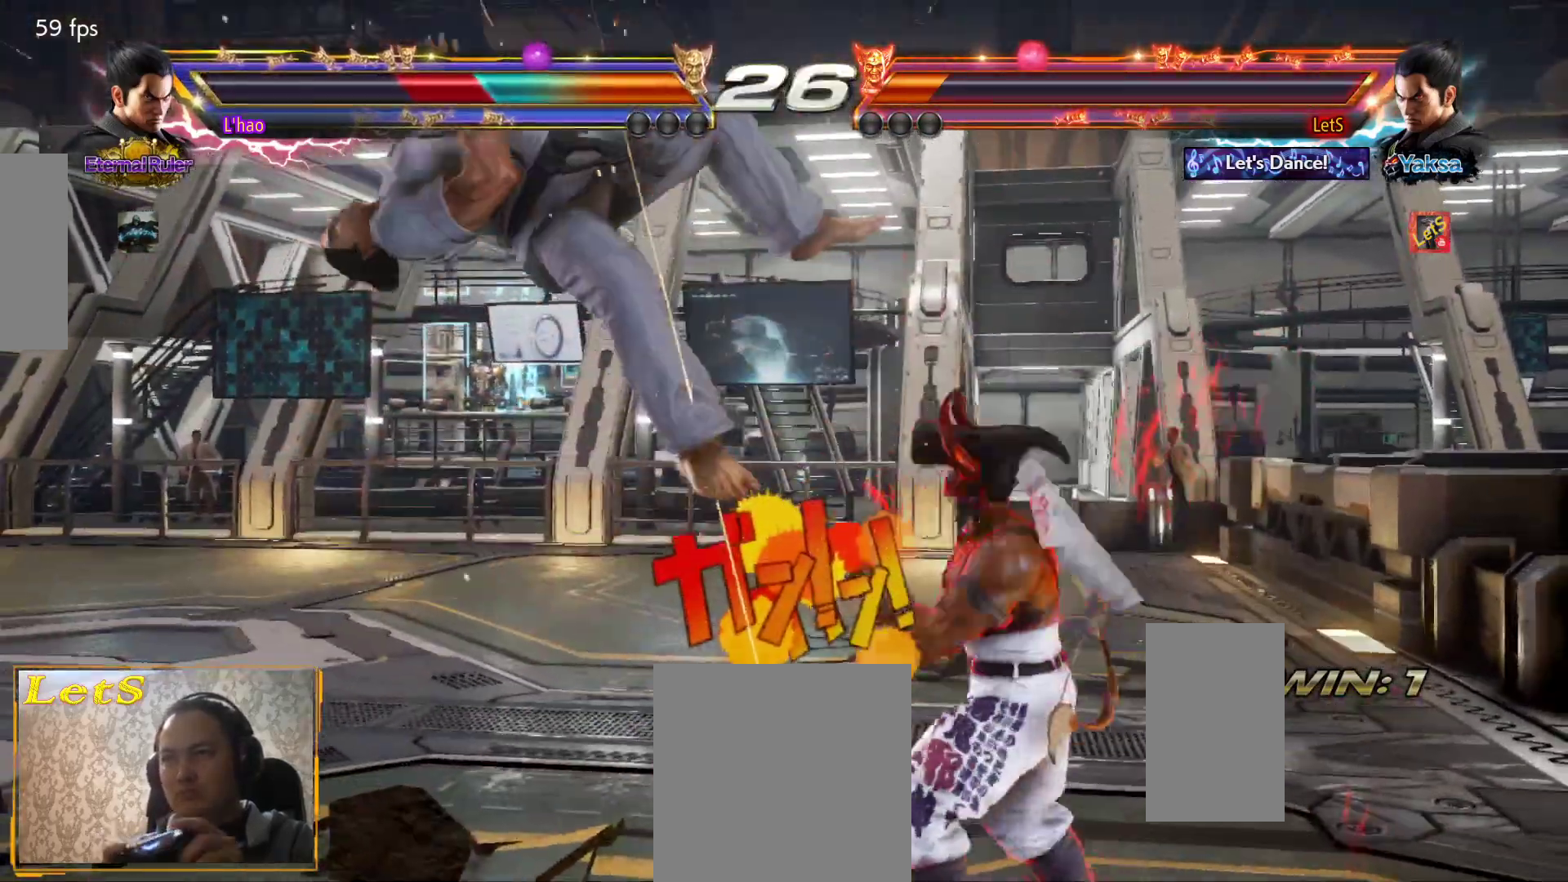
{"buttons": [], "left_stick": "center", "right_stick": "center", "events": [[33, "DPAD_DOWN", "up"], [67, "DPAD_LEFT", "up"], [133, "TRIANGLE", "up"]]}
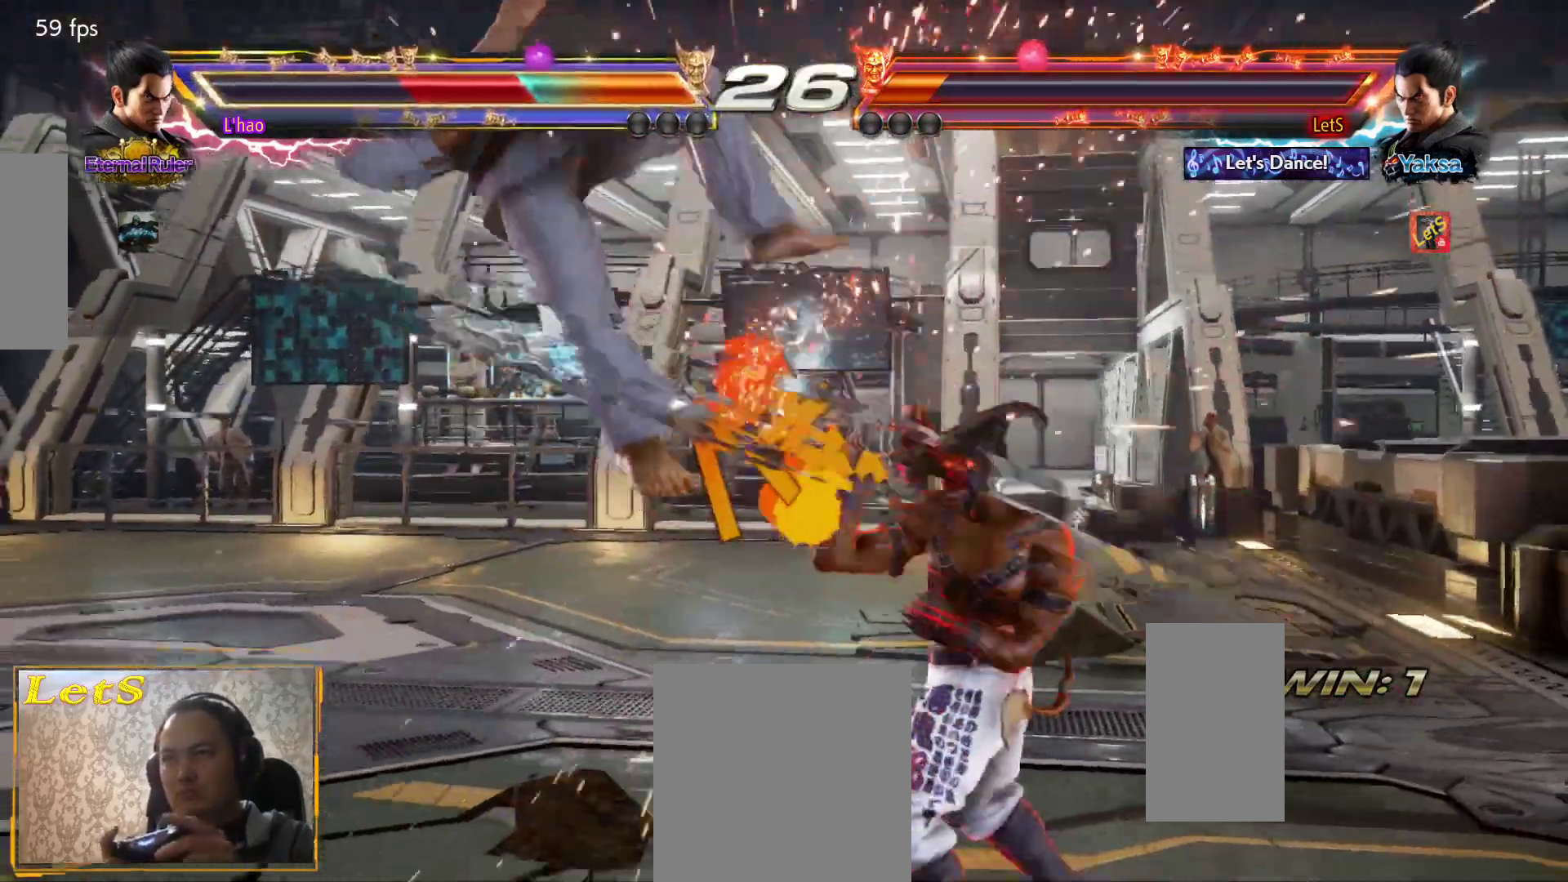
{"buttons": [], "left_stick": "center", "right_stick": "center", "events": [[67, "DPAD_LEFT", "down"], [133, "DPAD_LEFT", "up"], [167, "DPAD_DOWN", "down"], [167, "DPAD_LEFT", "down"], [200, "R1", "down"], [233, "DPAD_DOWN", "up"], [300, "DPAD_LEFT", "up"], [333, "R1", "up"]]}
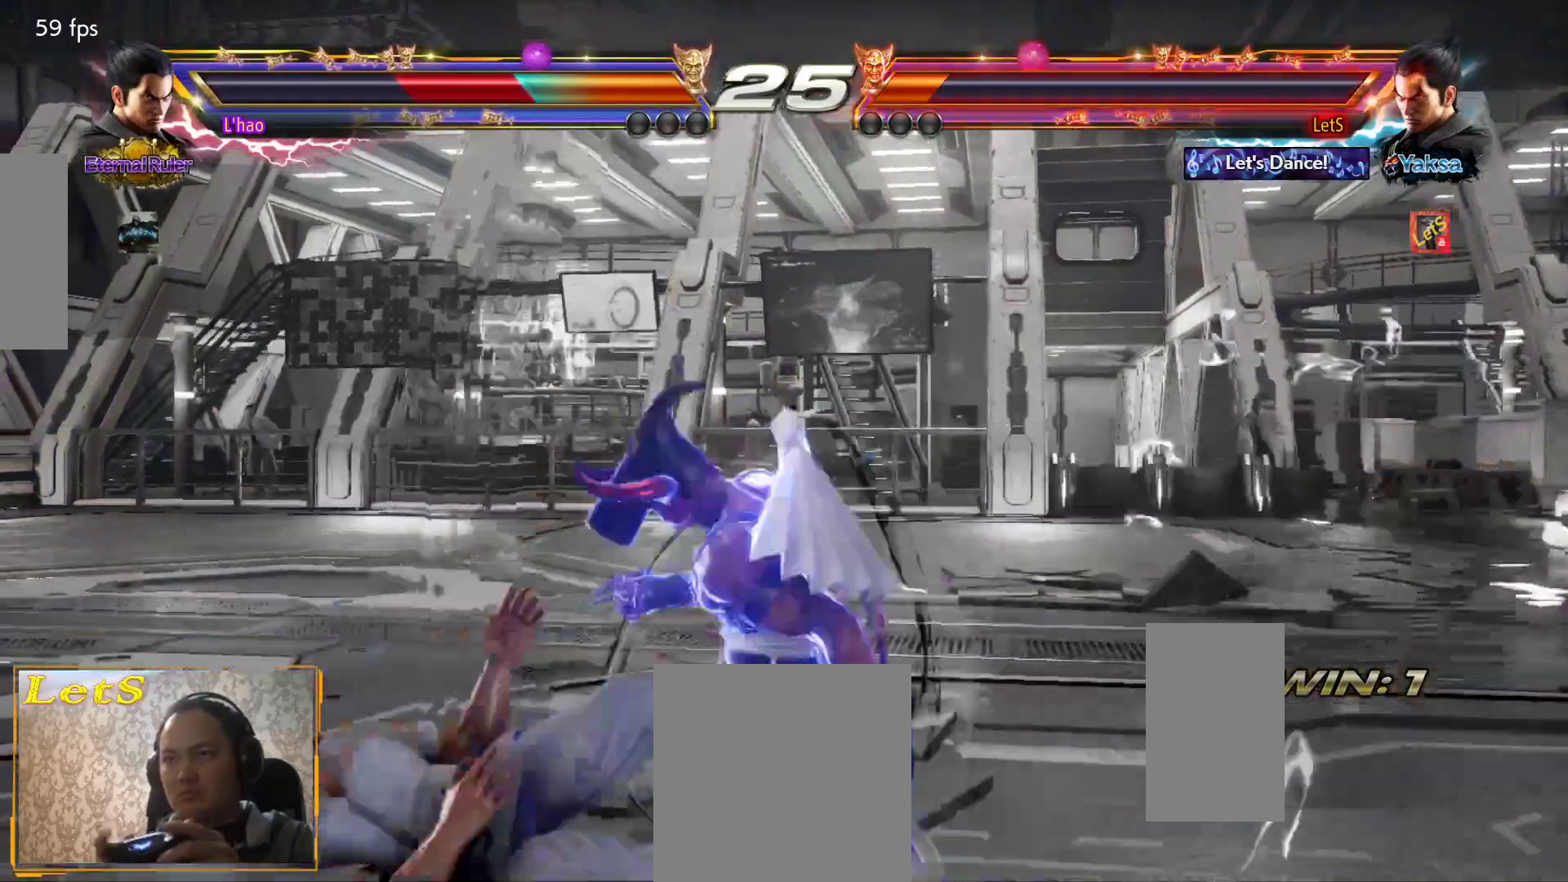
{"buttons": [], "left_stick": "center", "right_stick": "center", "events": []}
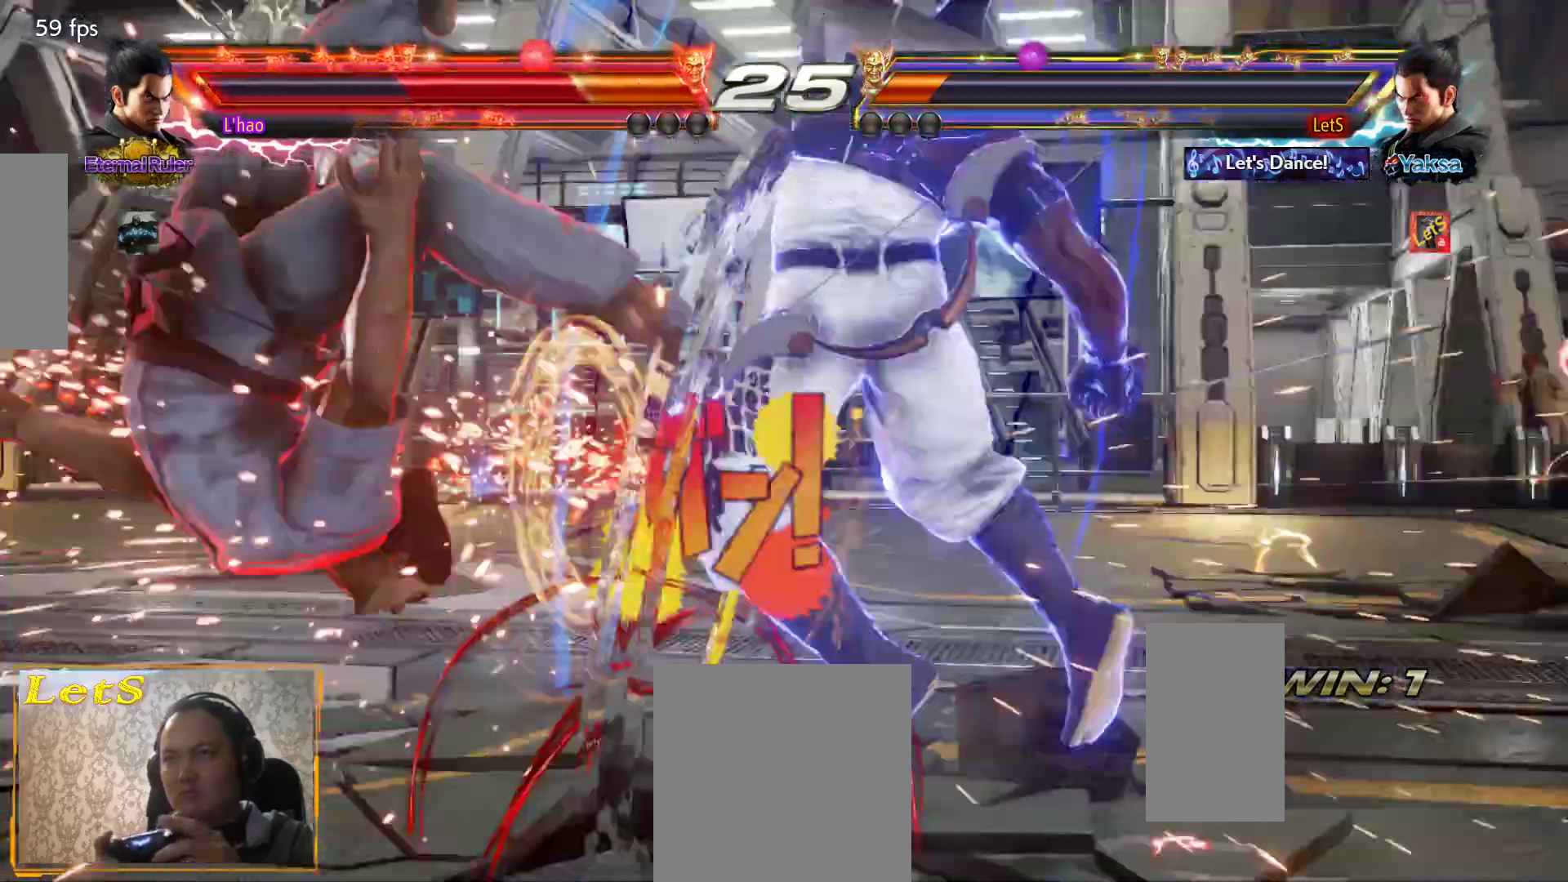
{"buttons": ["SQUARE"], "left_stick": "center", "right_stick": "center", "events": [[400, "SQUARE", "down"]]}
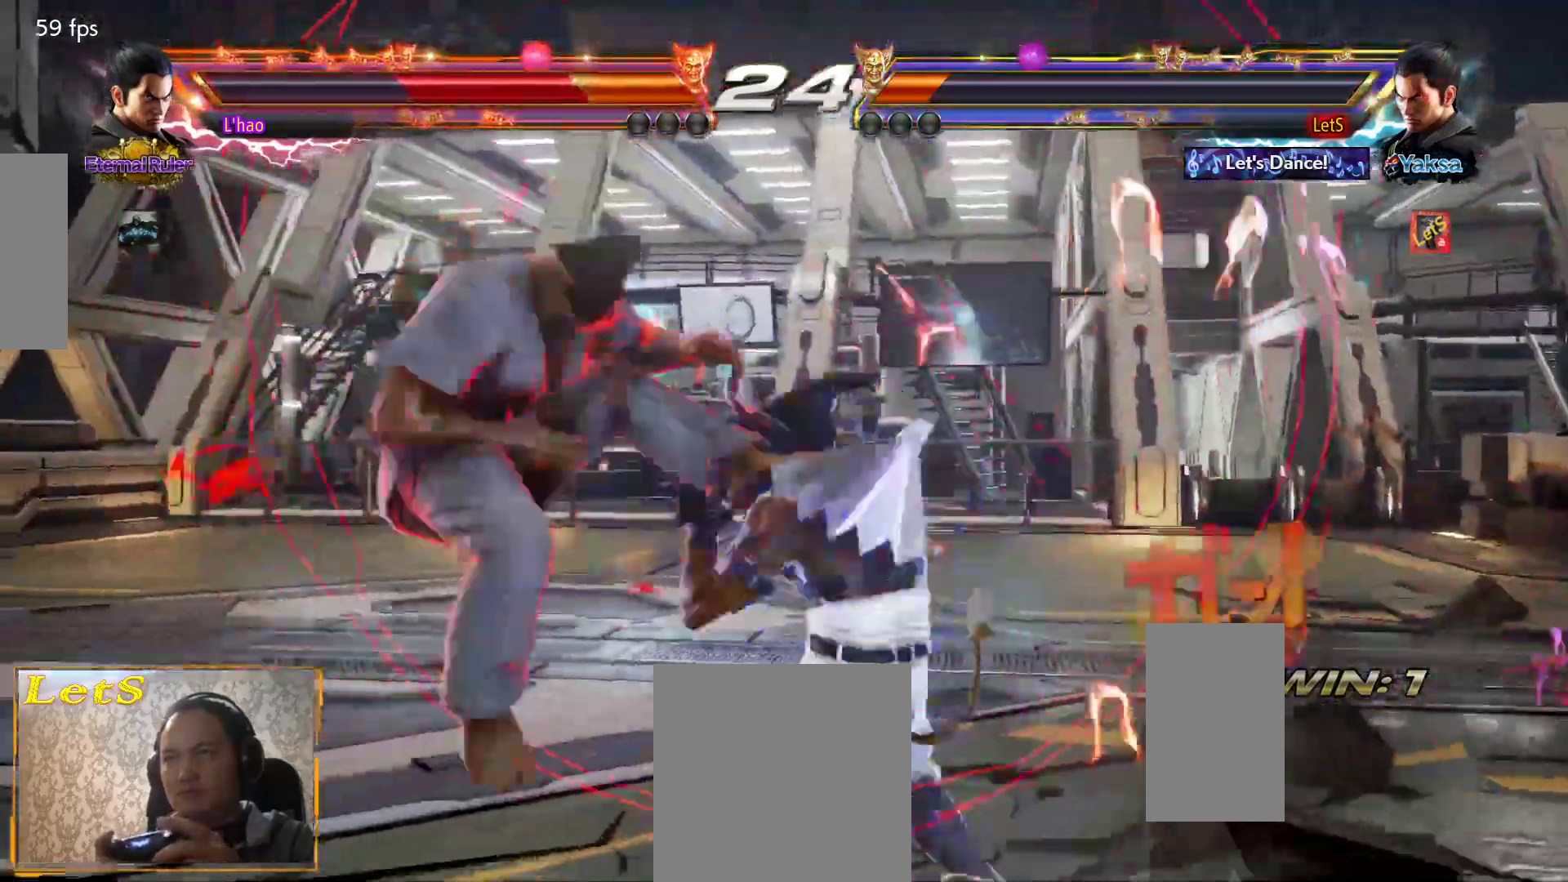
{"buttons": ["SQUARE", "DPAD_LEFT"], "left_stick": "center", "right_stick": "center", "events": [[33, "SQUARE", "up"], [233, "DPAD_LEFT", "down"], [333, "DPAD_LEFT", "up"], [367, "DPAD_LEFT", "down"], [467, "SQUARE", "down"]]}
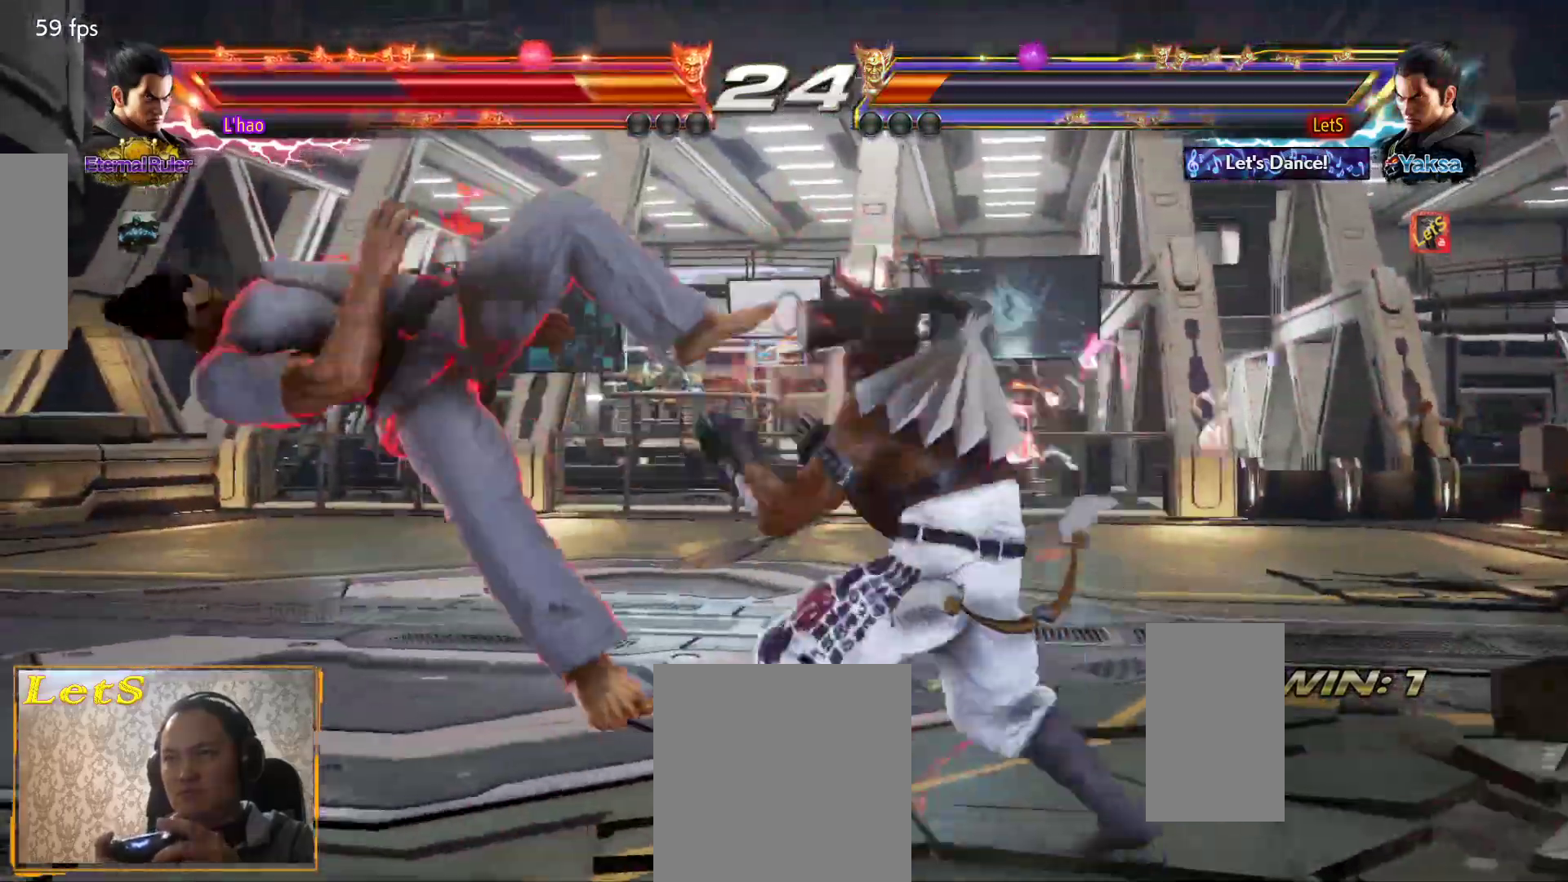
{"buttons": ["DPAD_LEFT"], "left_stick": "center", "right_stick": "center", "events": [[33, "DPAD_LEFT", "up"], [100, "SQUARE", "up"], [300, "DPAD_LEFT", "down"], [367, "DPAD_LEFT", "up"], [400, "DPAD_LEFT", "down"]]}
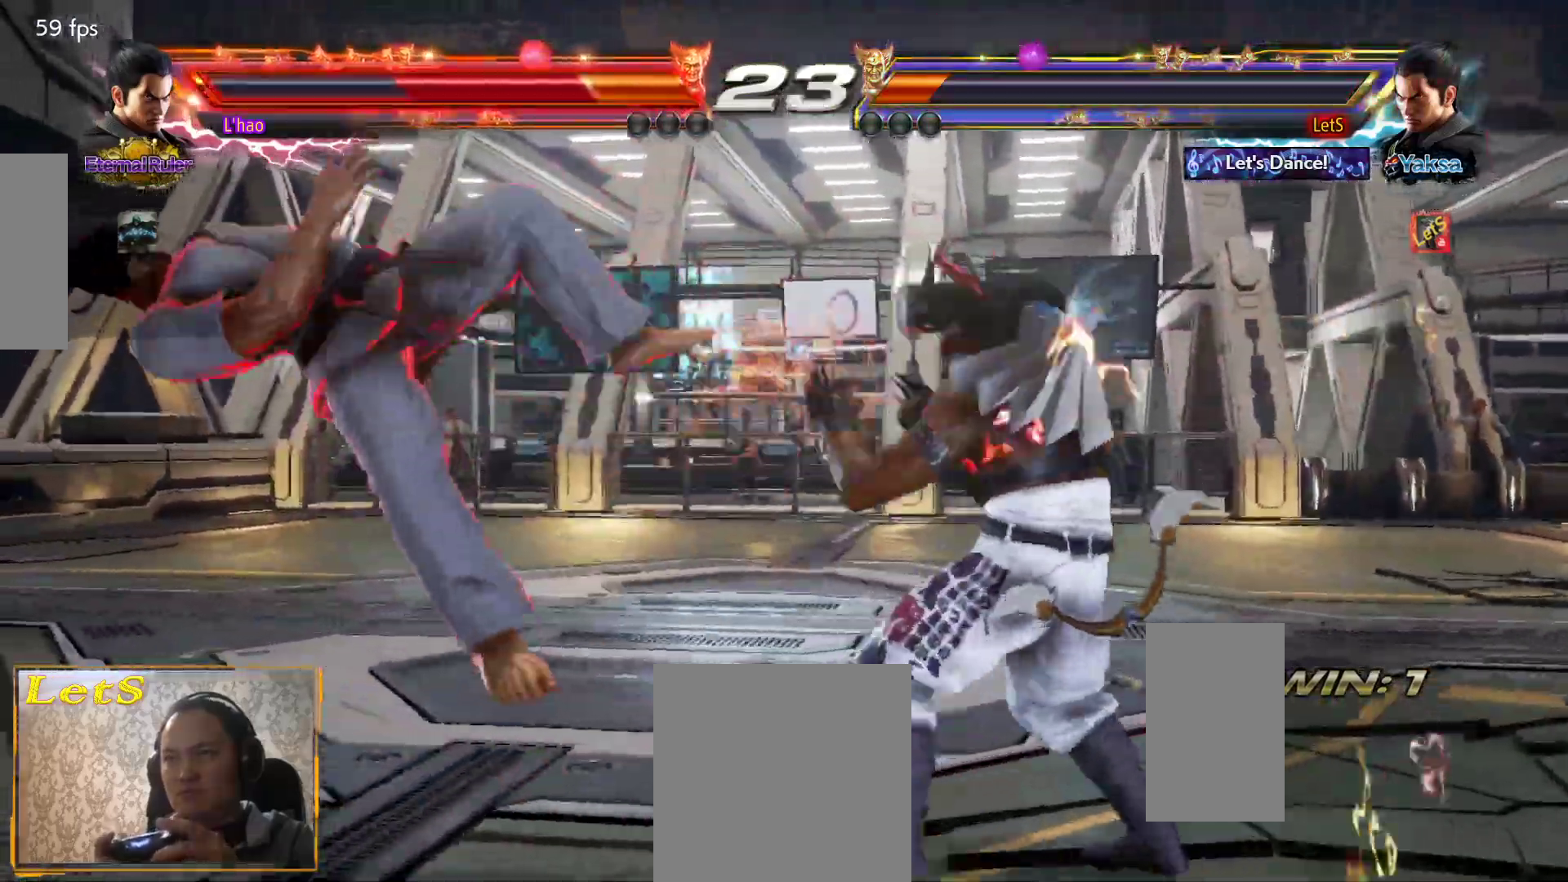
{"buttons": [], "left_stick": "center", "right_stick": "center", "events": [[33, "DPAD_LEFT", "up"], [33, "TRIANGLE", "down"], [67, "DPAD_RIGHT", "down"], [133, "DPAD_RIGHT", "up"], [133, "TRIANGLE", "up"], [167, "SQUARE", "down"], [233, "SQUARE", "up"], [300, "SQUARE", "down"], [367, "SQUARE", "up"], [467, "SQUARE", "down"], [500, "SQUARE", "up"]]}
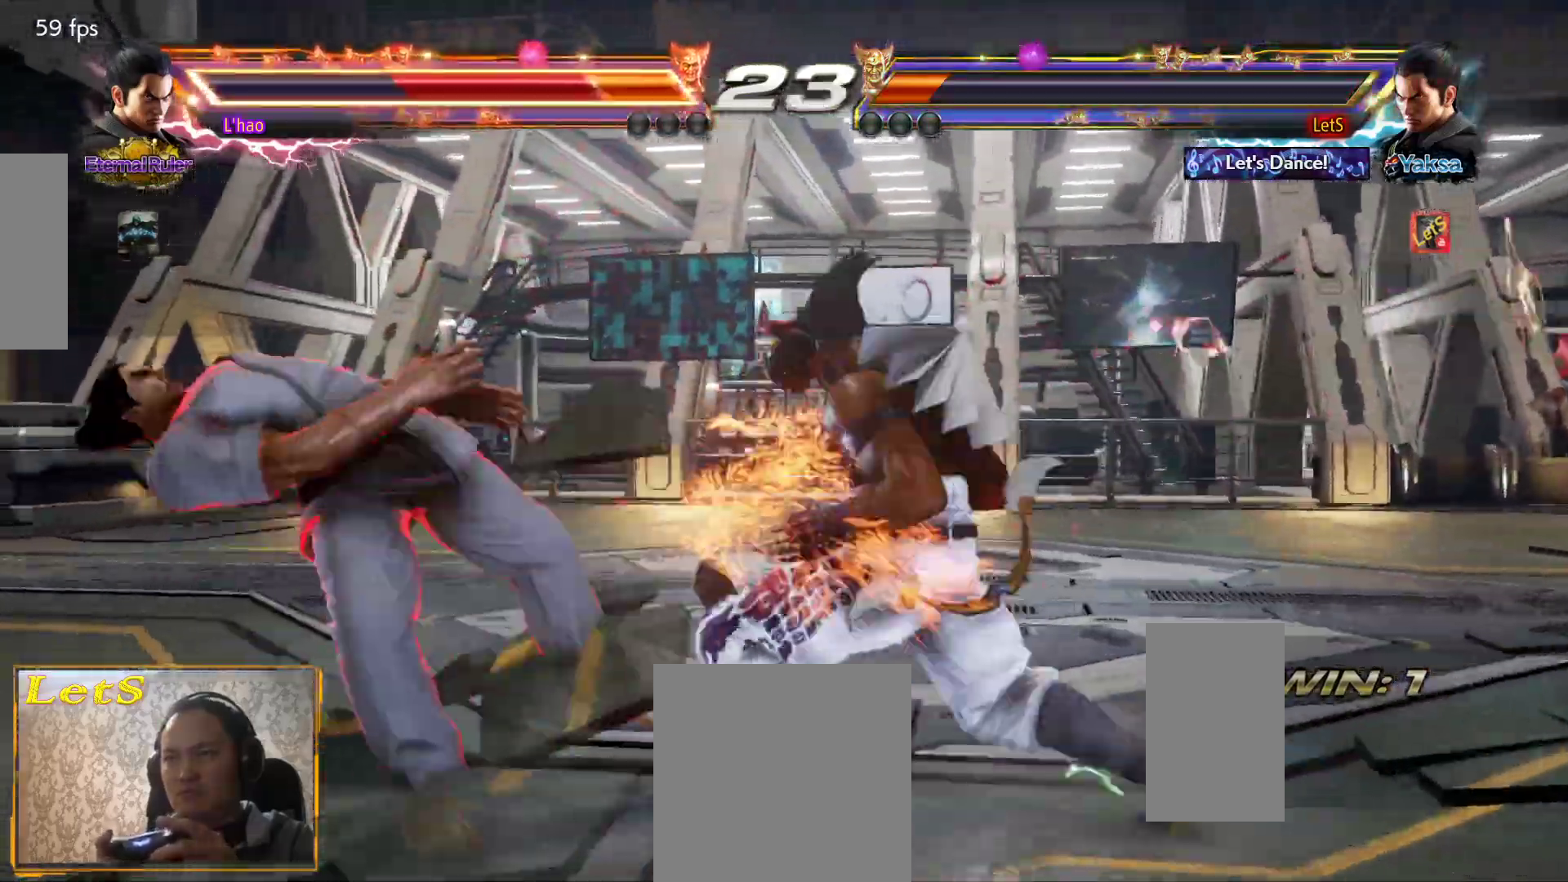
{"buttons": [], "left_stick": "center", "right_stick": "center", "events": [[67, "SQUARE", "down"], [133, "SQUARE", "up"], [233, "SQUARE", "down"], [267, "SQUARE", "up"], [300, "SQUARE", "down"], [400, "SQUARE", "up"]]}
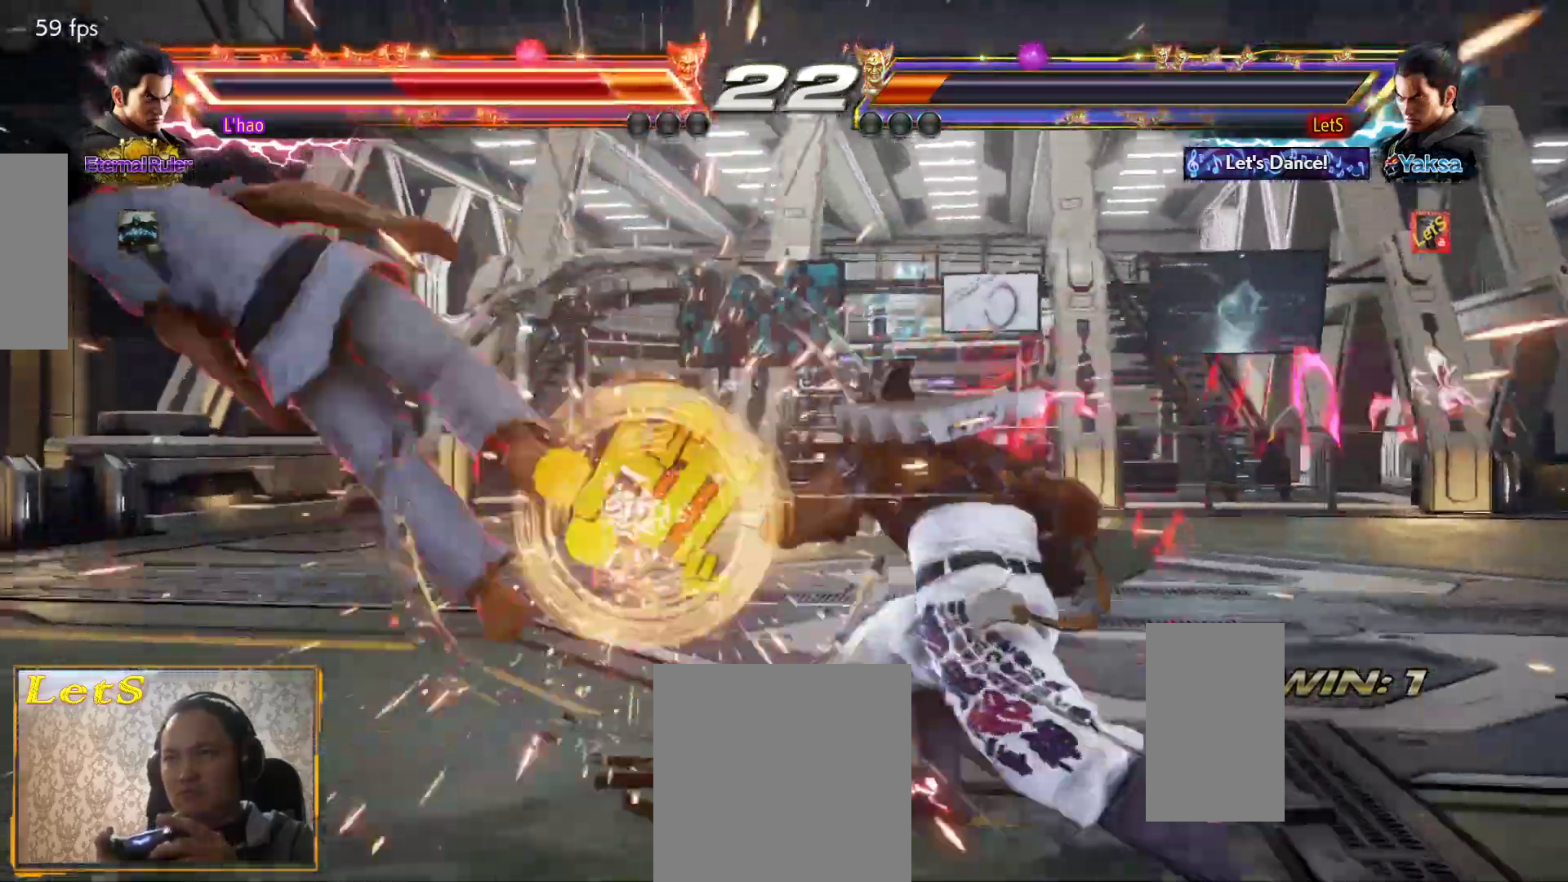
{"buttons": ["DPAD_LEFT"], "left_stick": "center", "right_stick": "center", "events": [[267, "DPAD_LEFT", "down"], [300, "DPAD_LEFT", "up"], [400, "DPAD_LEFT", "down"]]}
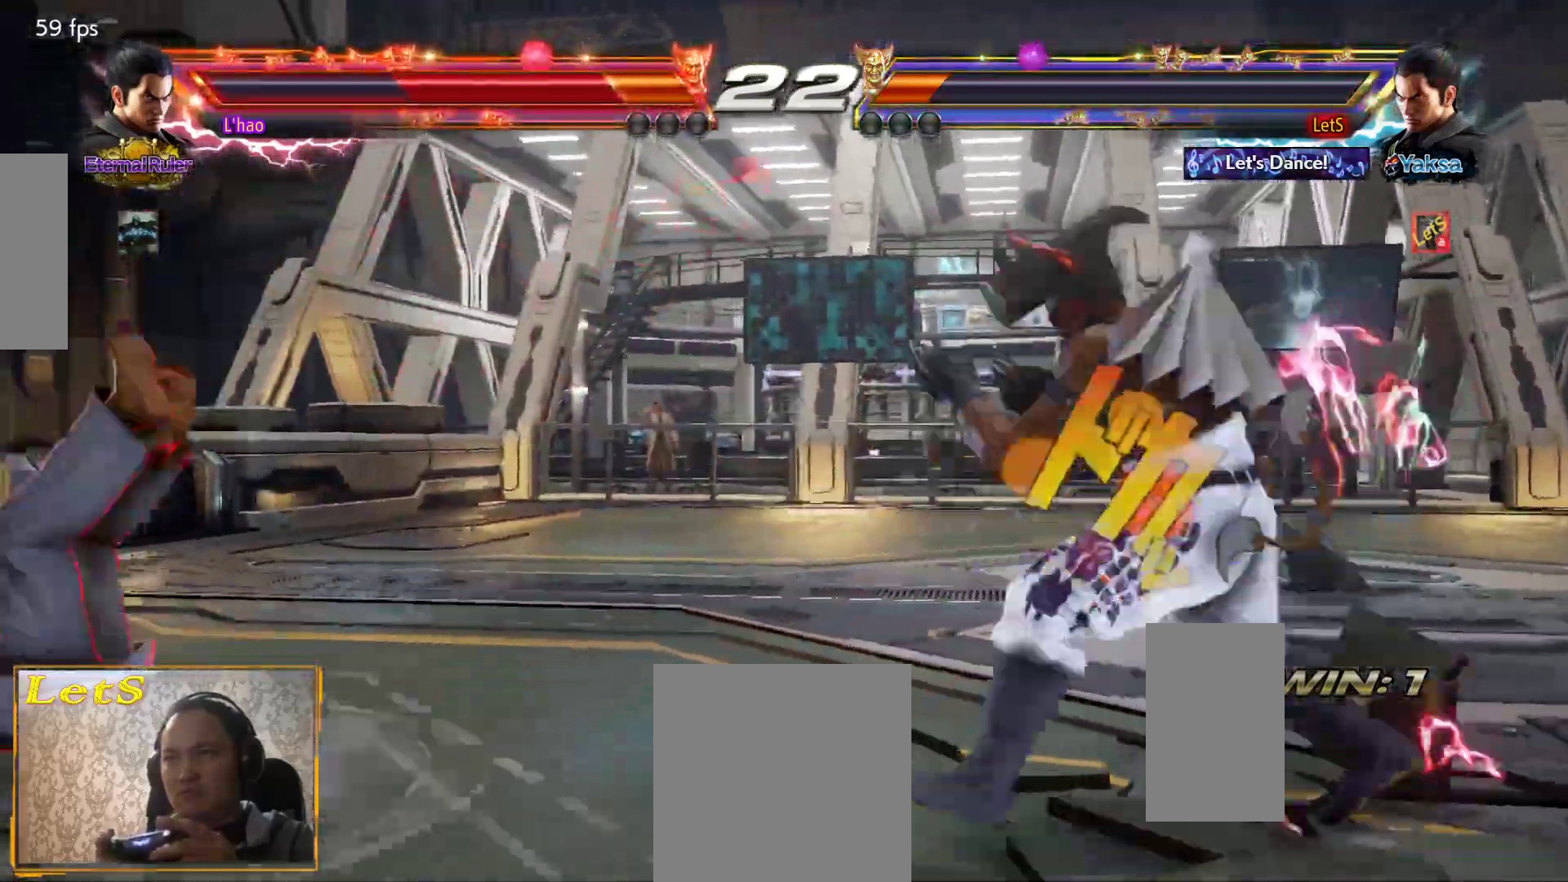
{"buttons": ["TRIANGLE", "DPAD_LEFT"], "left_stick": "center", "right_stick": "center", "events": [[200, "DPAD_DOWN", "down"], [233, "SQUARE", "down"], [333, "DPAD_DOWN", "up"], [333, "SQUARE", "up"], [467, "TRIANGLE", "down"]]}
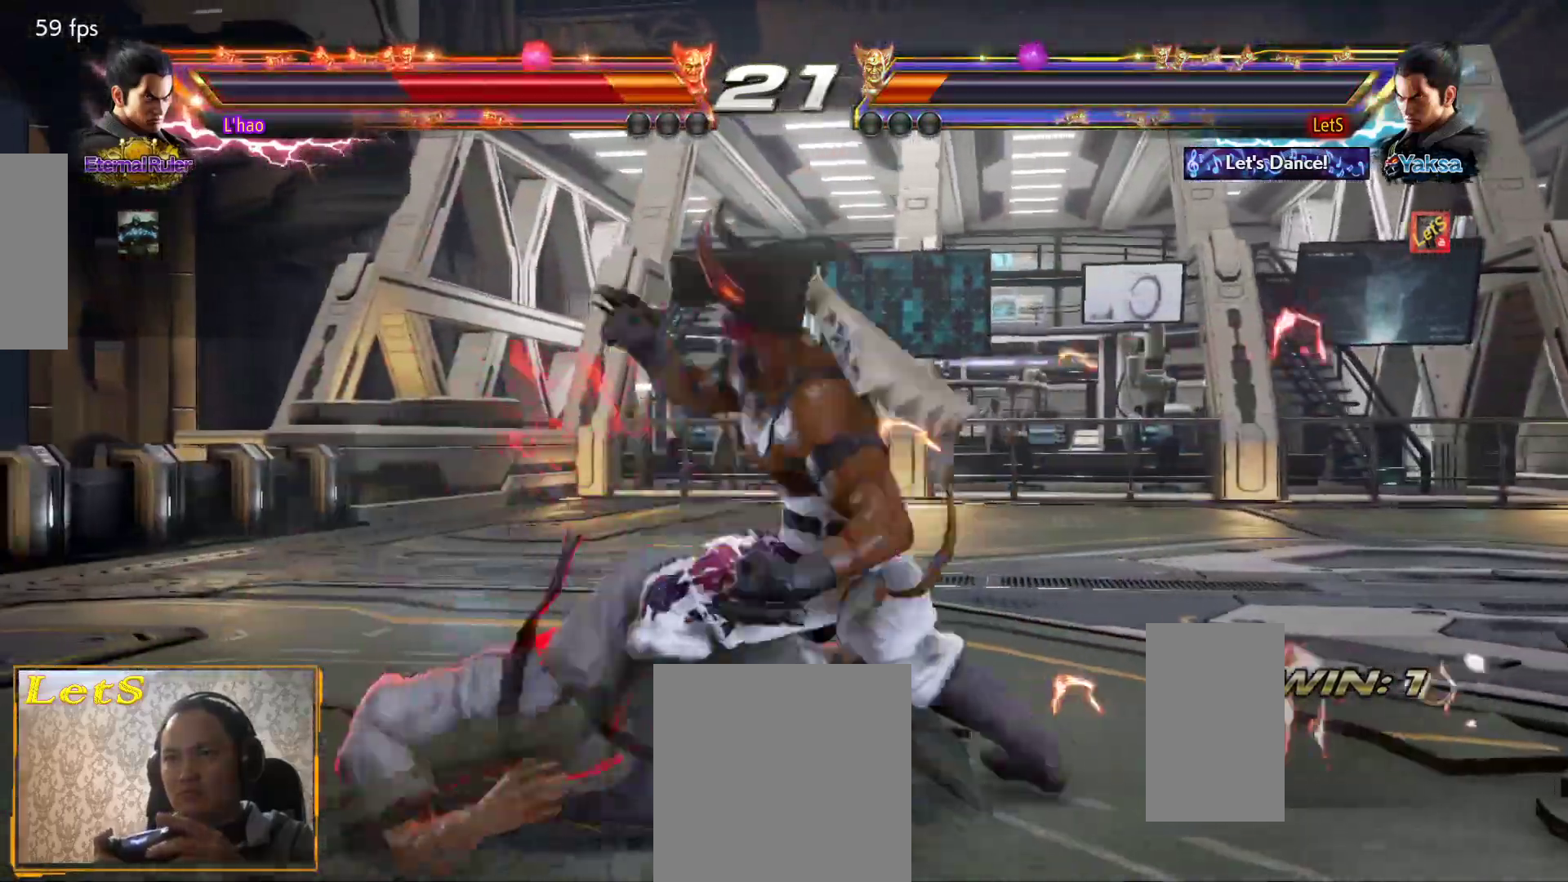
{"buttons": ["TRIANGLE", "DPAD_LEFT"], "left_stick": "center", "right_stick": "center", "events": [[67, "TRIANGLE", "up"], [133, "TRIANGLE", "down"], [200, "TRIANGLE", "up"], [233, "TRIANGLE", "down"], [333, "TRIANGLE", "up"], [367, "TRIANGLE", "down"], [467, "TRIANGLE", "up"], [500, "TRIANGLE", "down"]]}